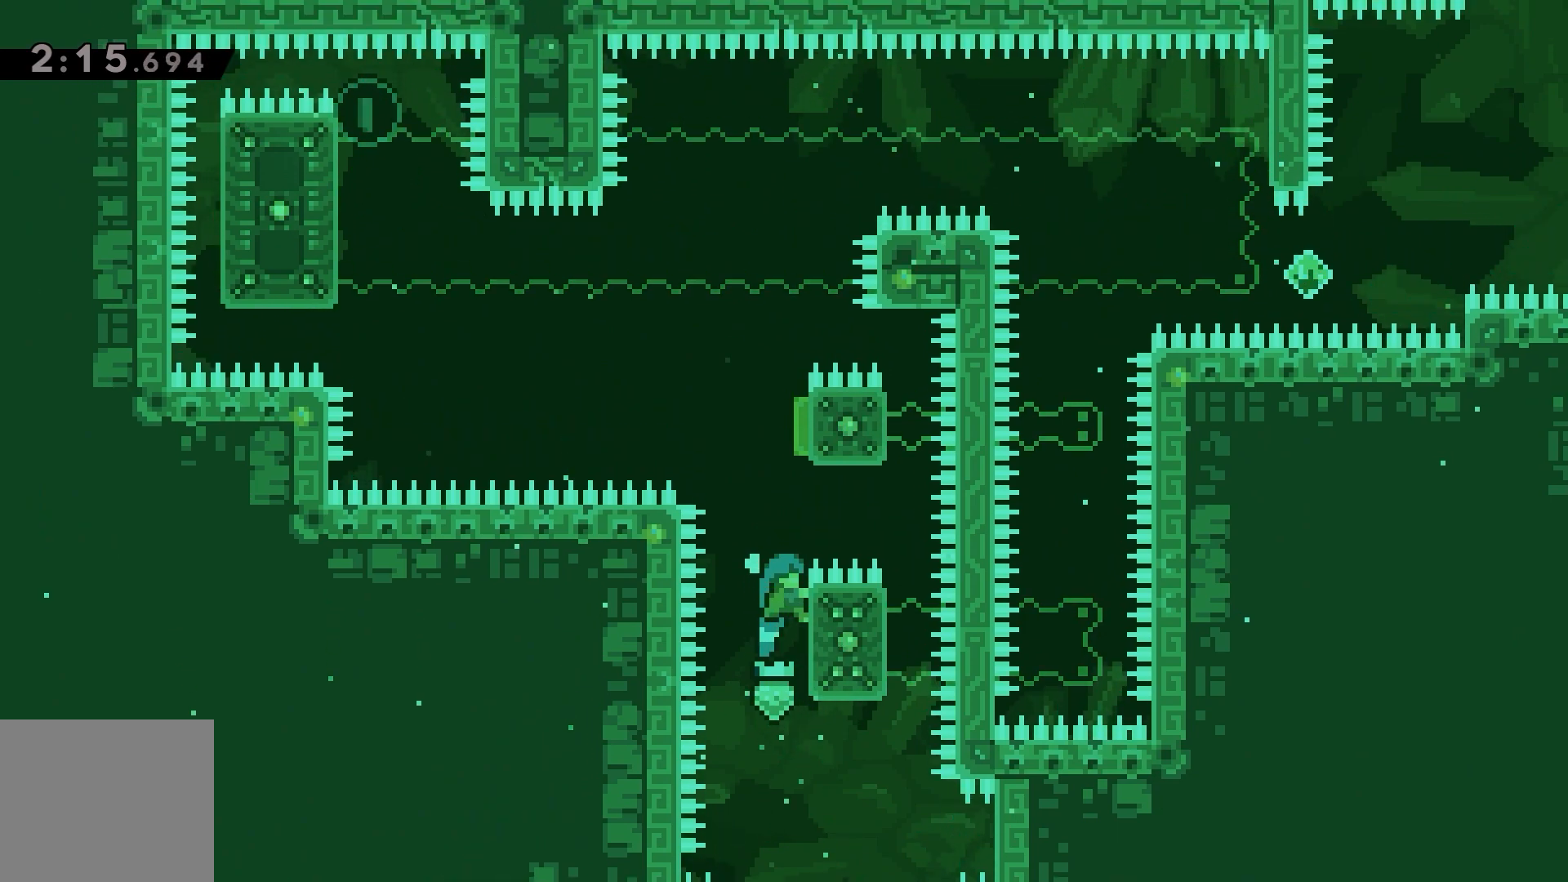
Gameplay with keyboard; each line is a JSON object with the keys held at the frame after it. "events" lists presses ("down") and releases ("up") of "dash", "demo", "down", "grab", "jump", "left", "right" and "up" between this image and that frame as [ms after this image, input, new state], when the widget could be followed in between. No other keys are recorded. Mouse input is not recorded. Key names are as the overlay labels them; some are game actions (e.g. jump) rather than physical keys.
{"keys": ["grab", "jump", "left"], "events": [[100, "jump", "down"], [167, "right", "down"], [350, "left", "down"], [367, "right", "up"], [383, "up", "up"]]}
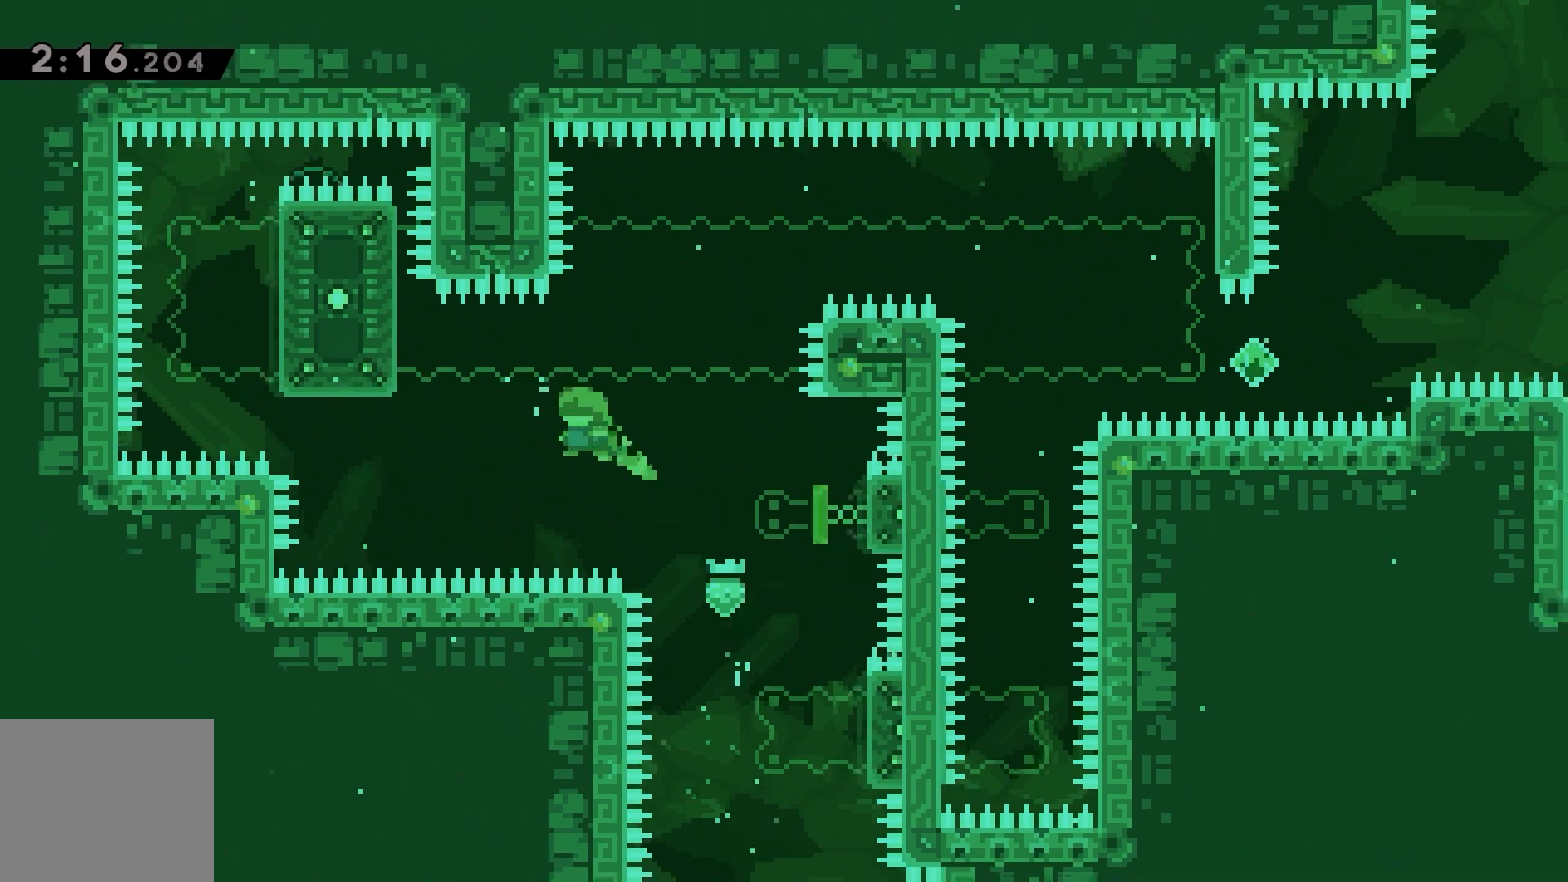
{"keys": ["grab", "left"], "events": [[117, "jump", "up"], [150, "dash", "down"], [167, "grab", "up"], [250, "dash", "up"], [333, "grab", "down"]]}
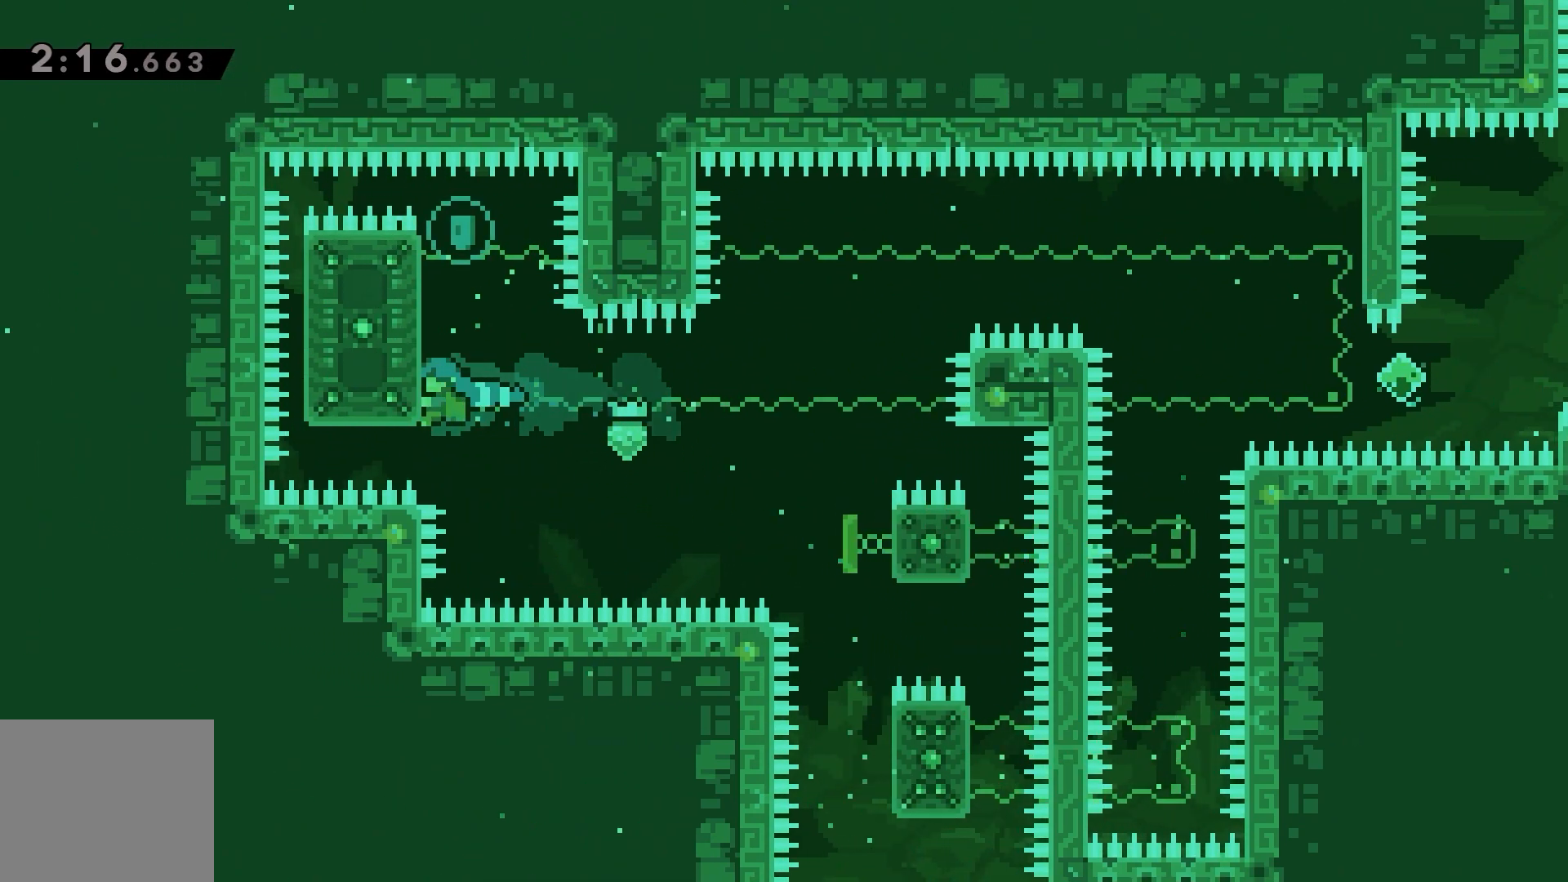
{"keys": ["grab", "left", "up"], "events": [[17, "up", "down"]]}
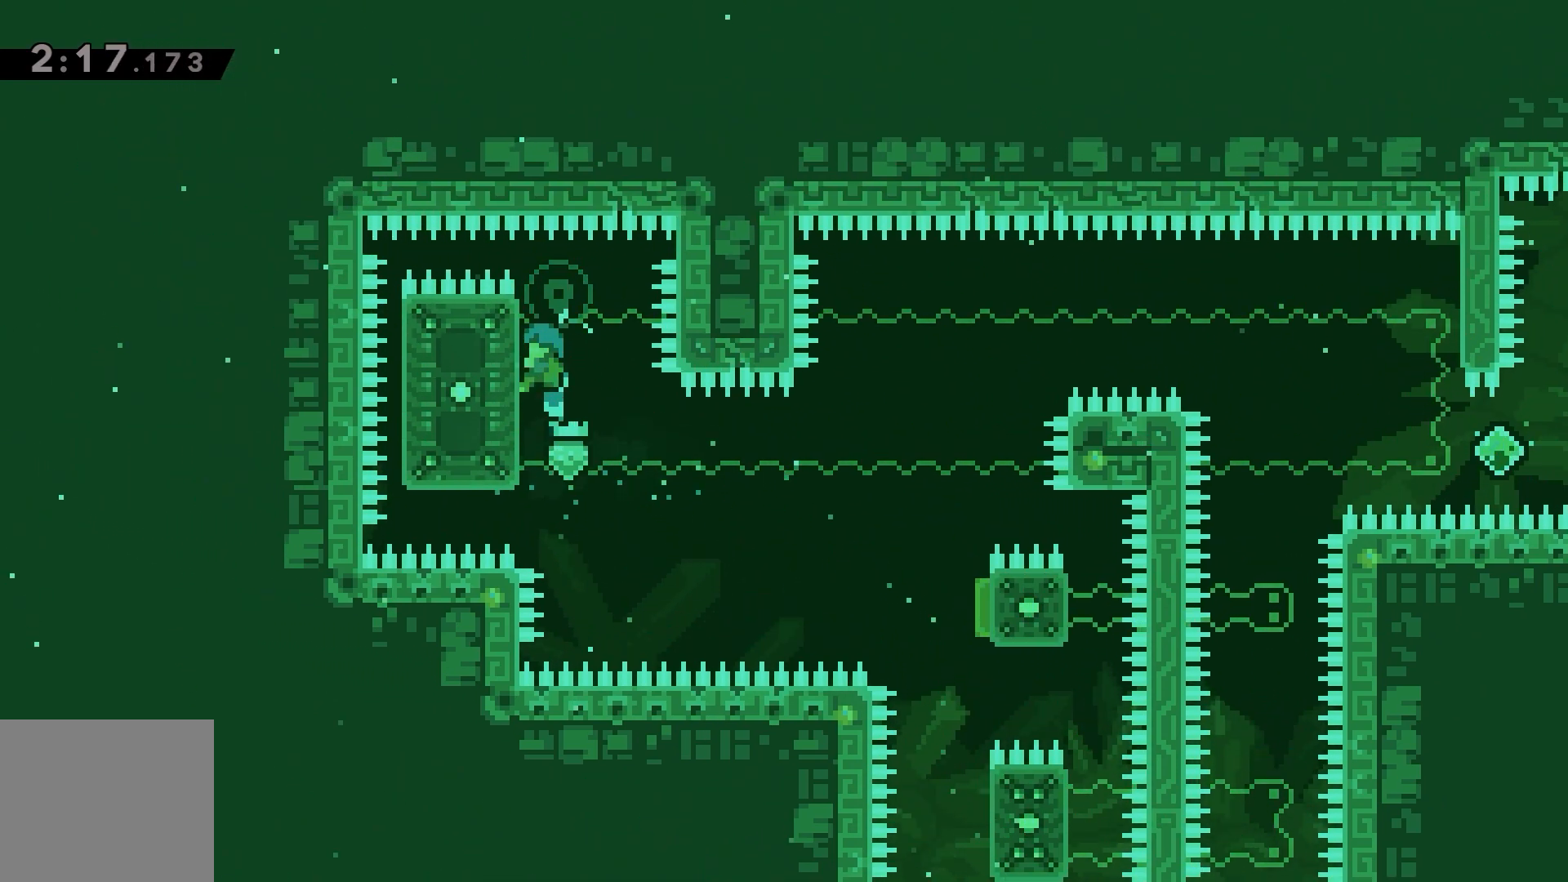
{"keys": ["grab"], "events": [[50, "up", "up"], [67, "left", "up"], [117, "down", "down"], [433, "down", "up"]]}
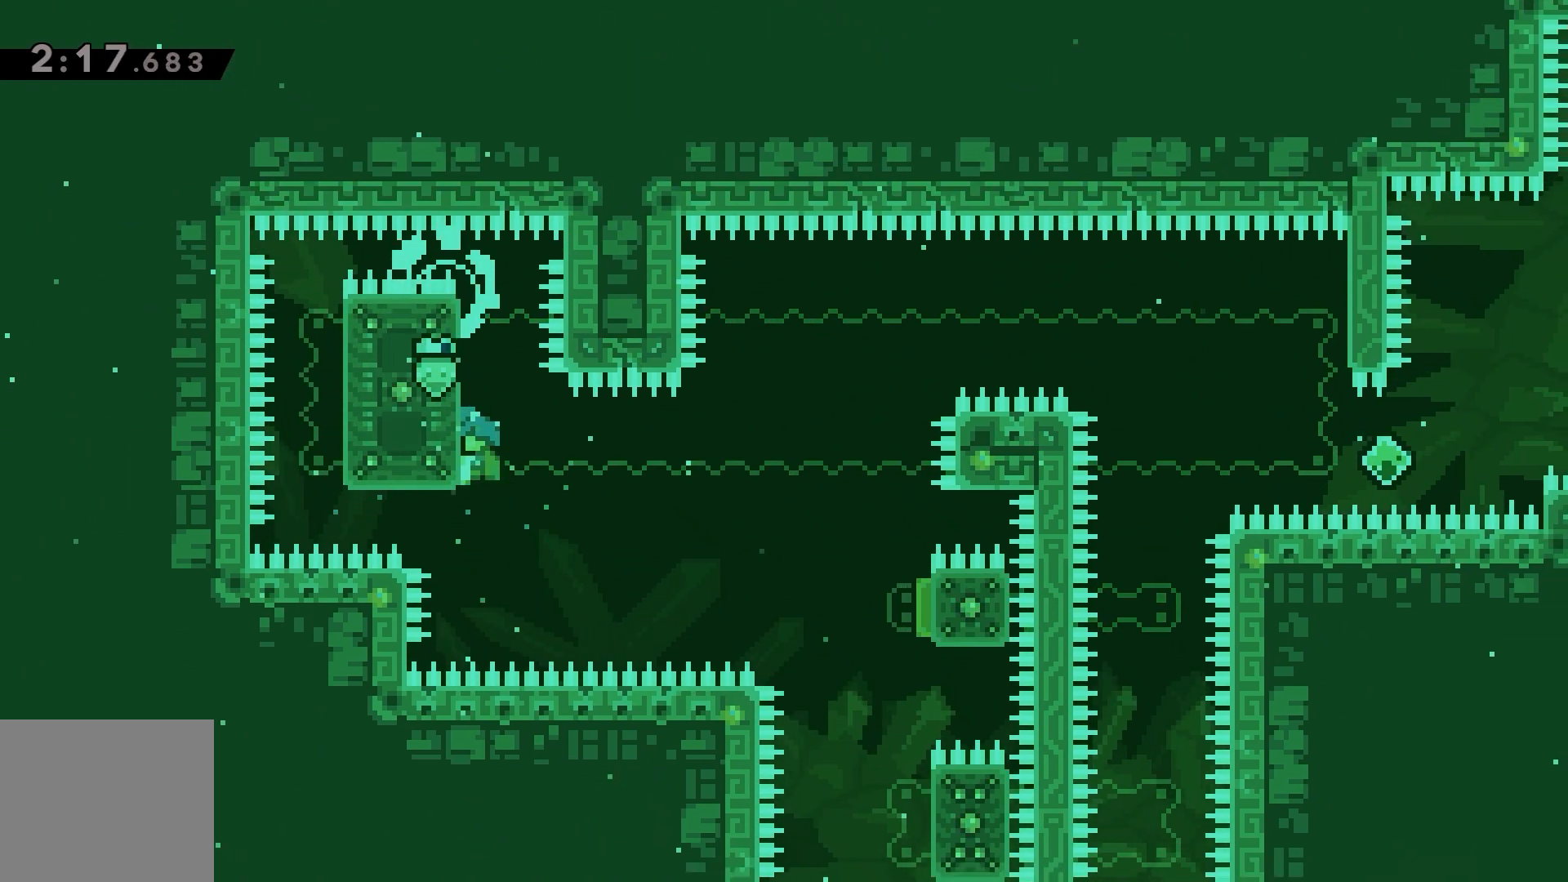
{"keys": ["grab", "up"], "events": [[383, "up", "down"]]}
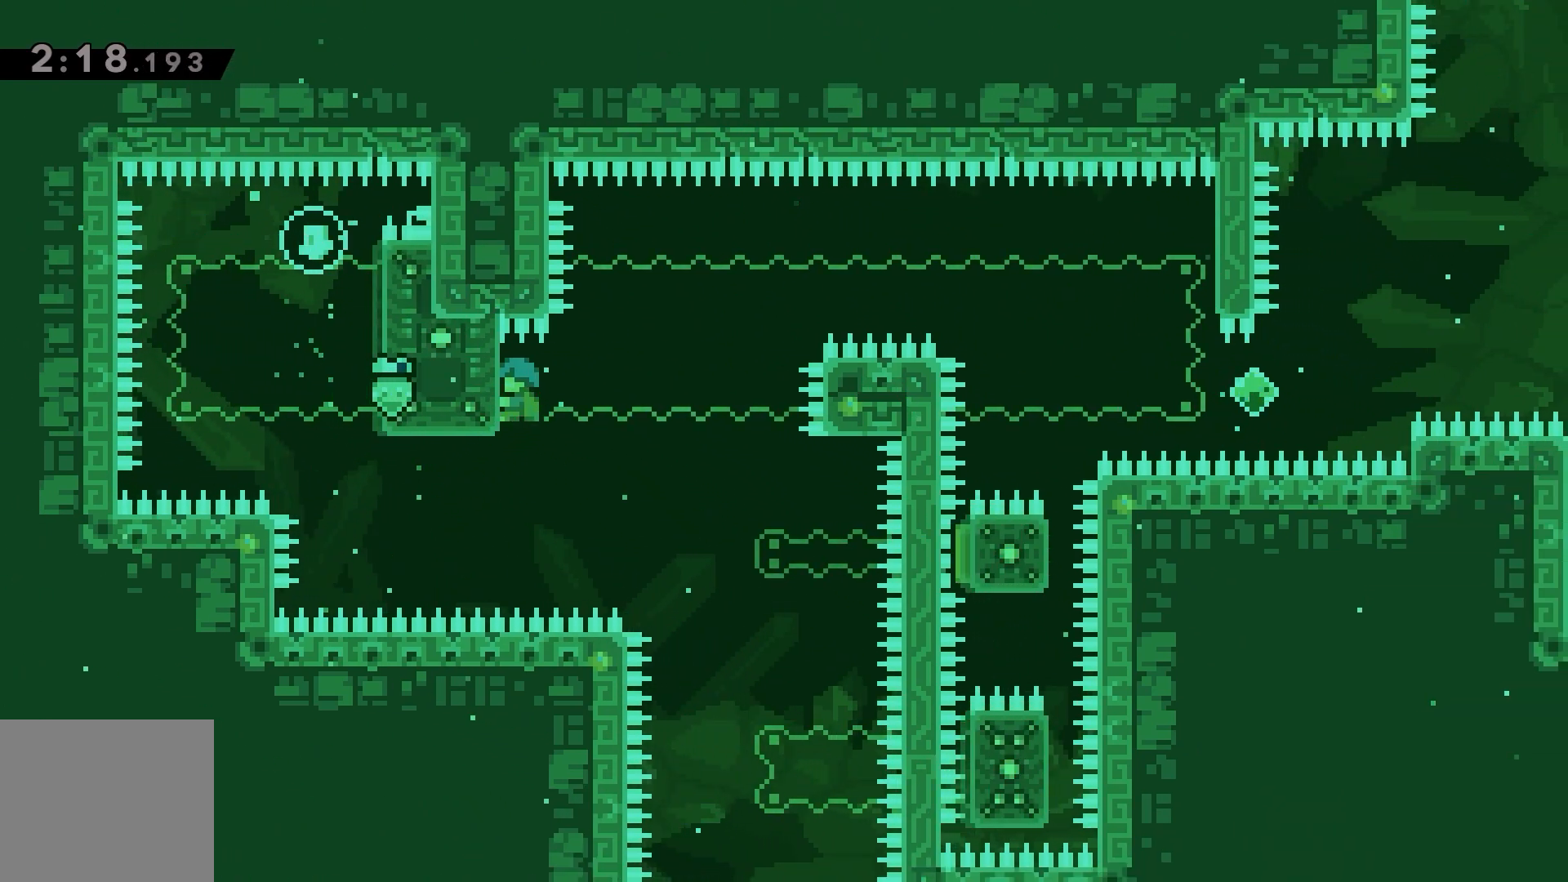
{"keys": ["grab", "up"], "events": []}
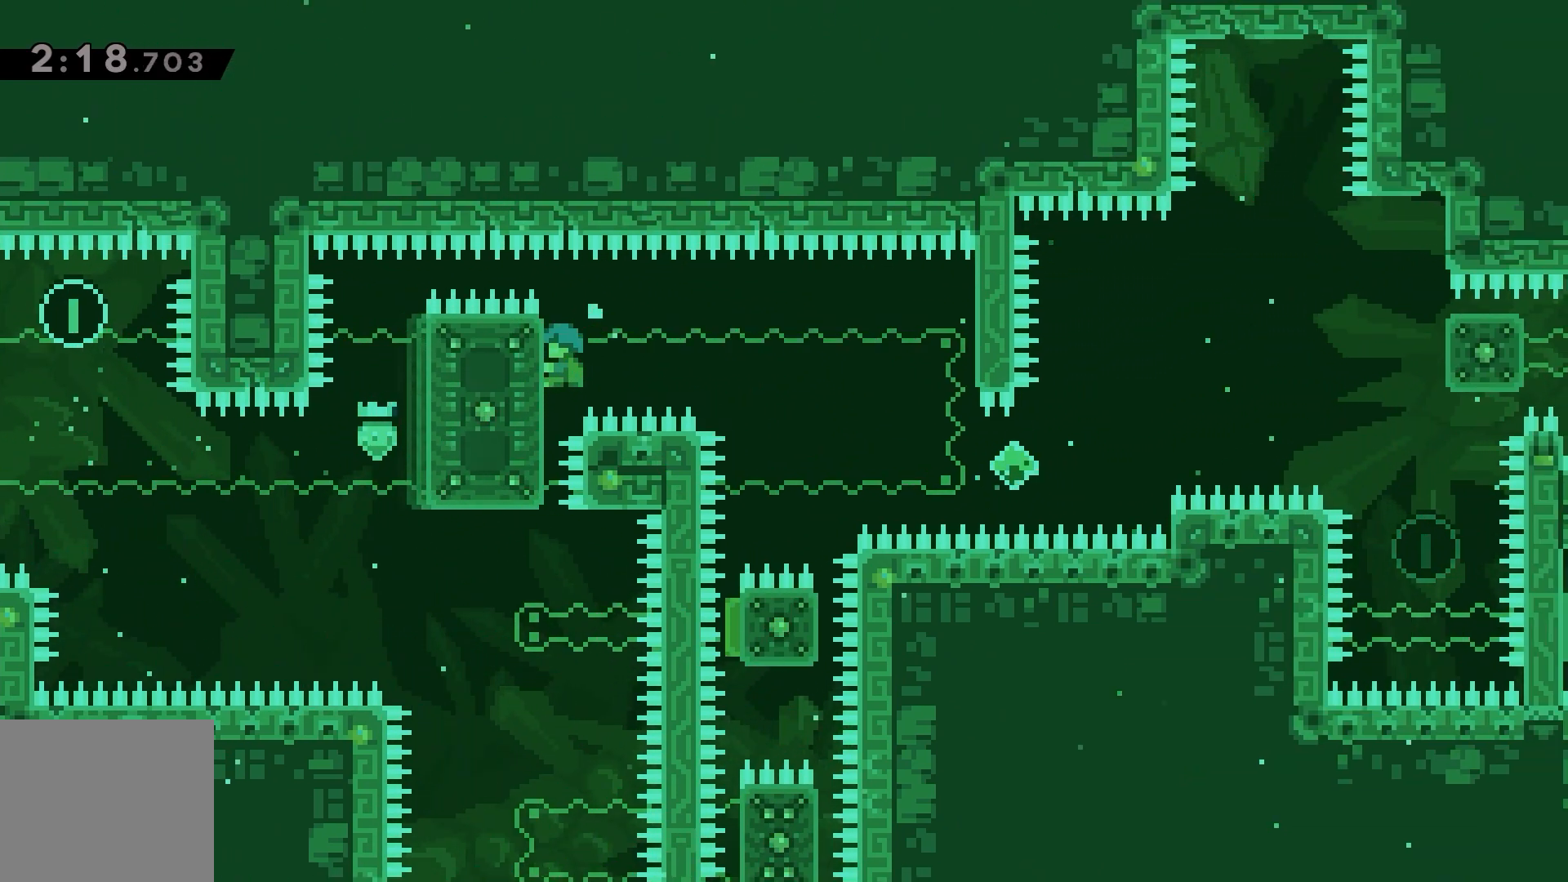
{"keys": ["grab", "right"], "events": [[33, "up", "up"], [117, "down", "down"], [400, "right", "down"], [467, "down", "up"]]}
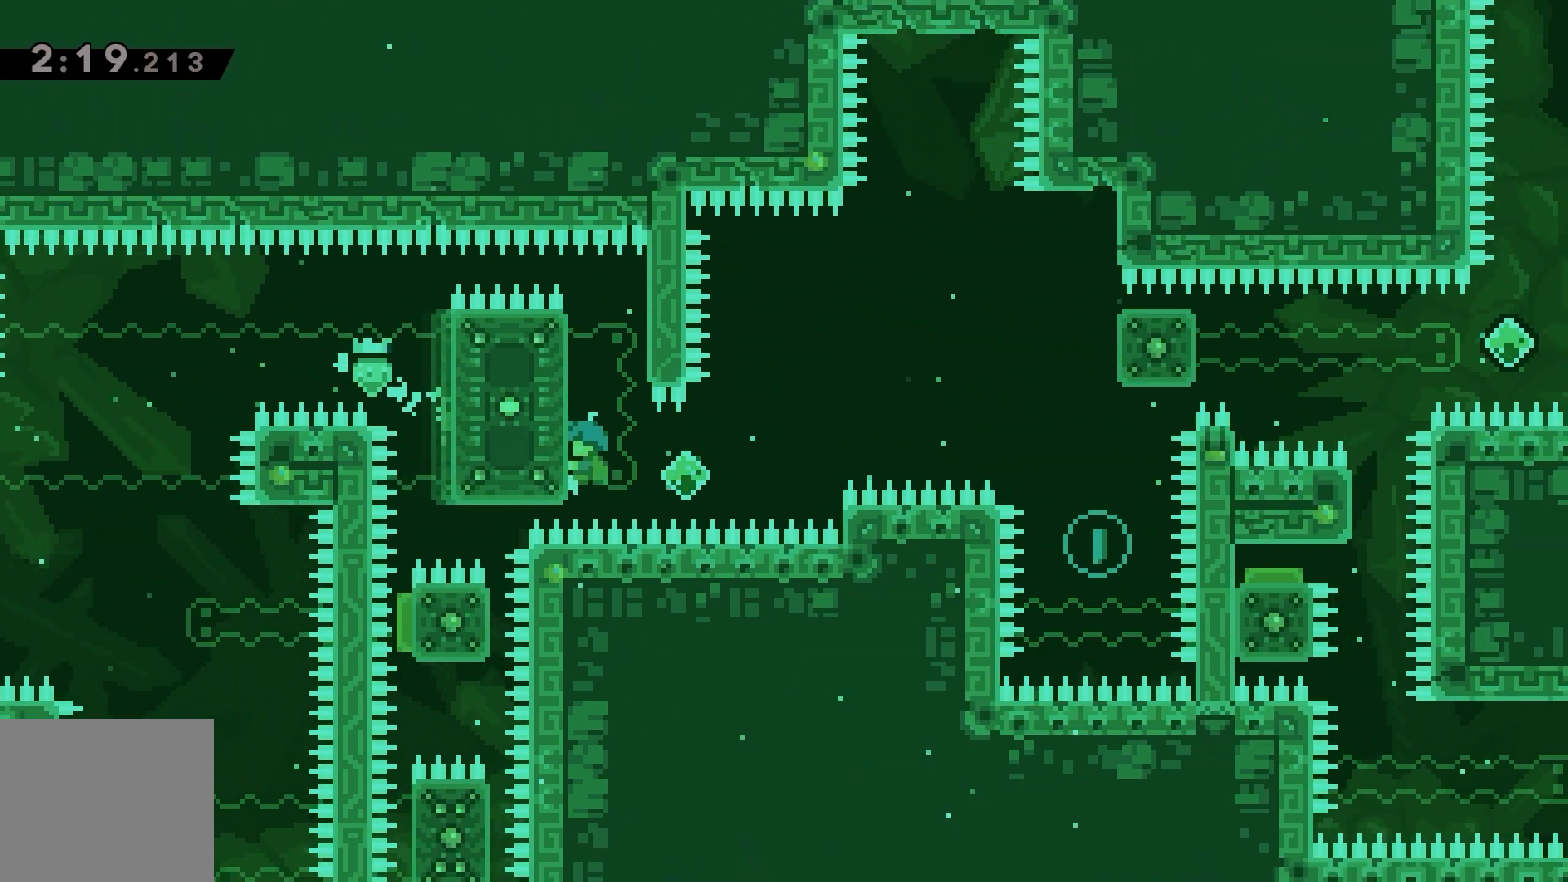
{"keys": ["grab", "jump", "right"], "events": [[33, "jump", "down"]]}
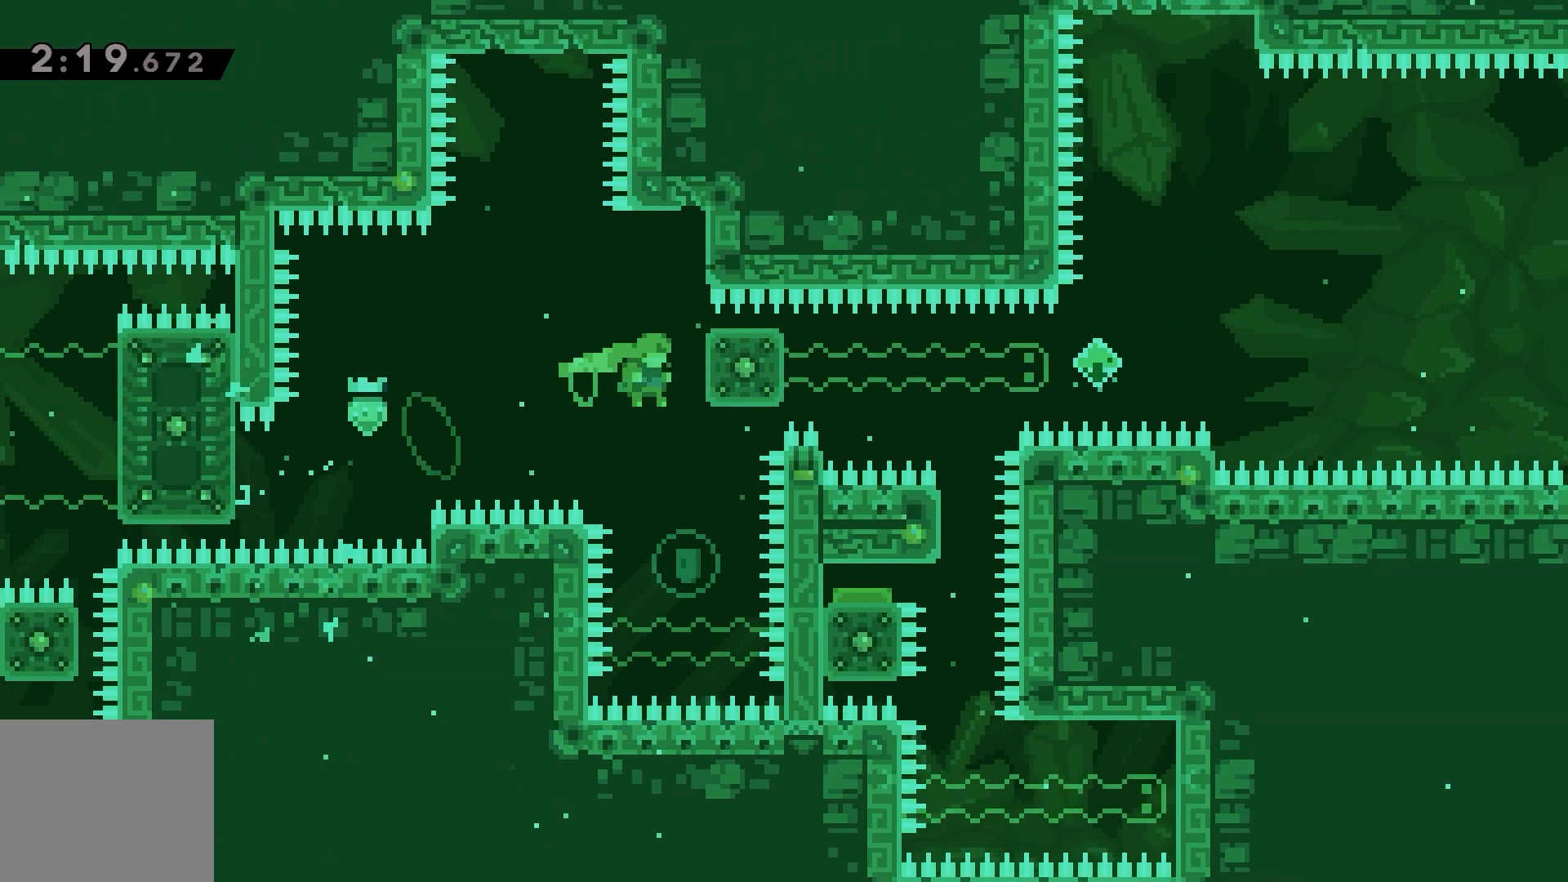
{"keys": [], "events": [[50, "right", "up"], [83, "down", "down"], [83, "jump", "up"], [100, "dash", "down"], [117, "grab", "up"], [183, "dash", "up"], [217, "down", "up"]]}
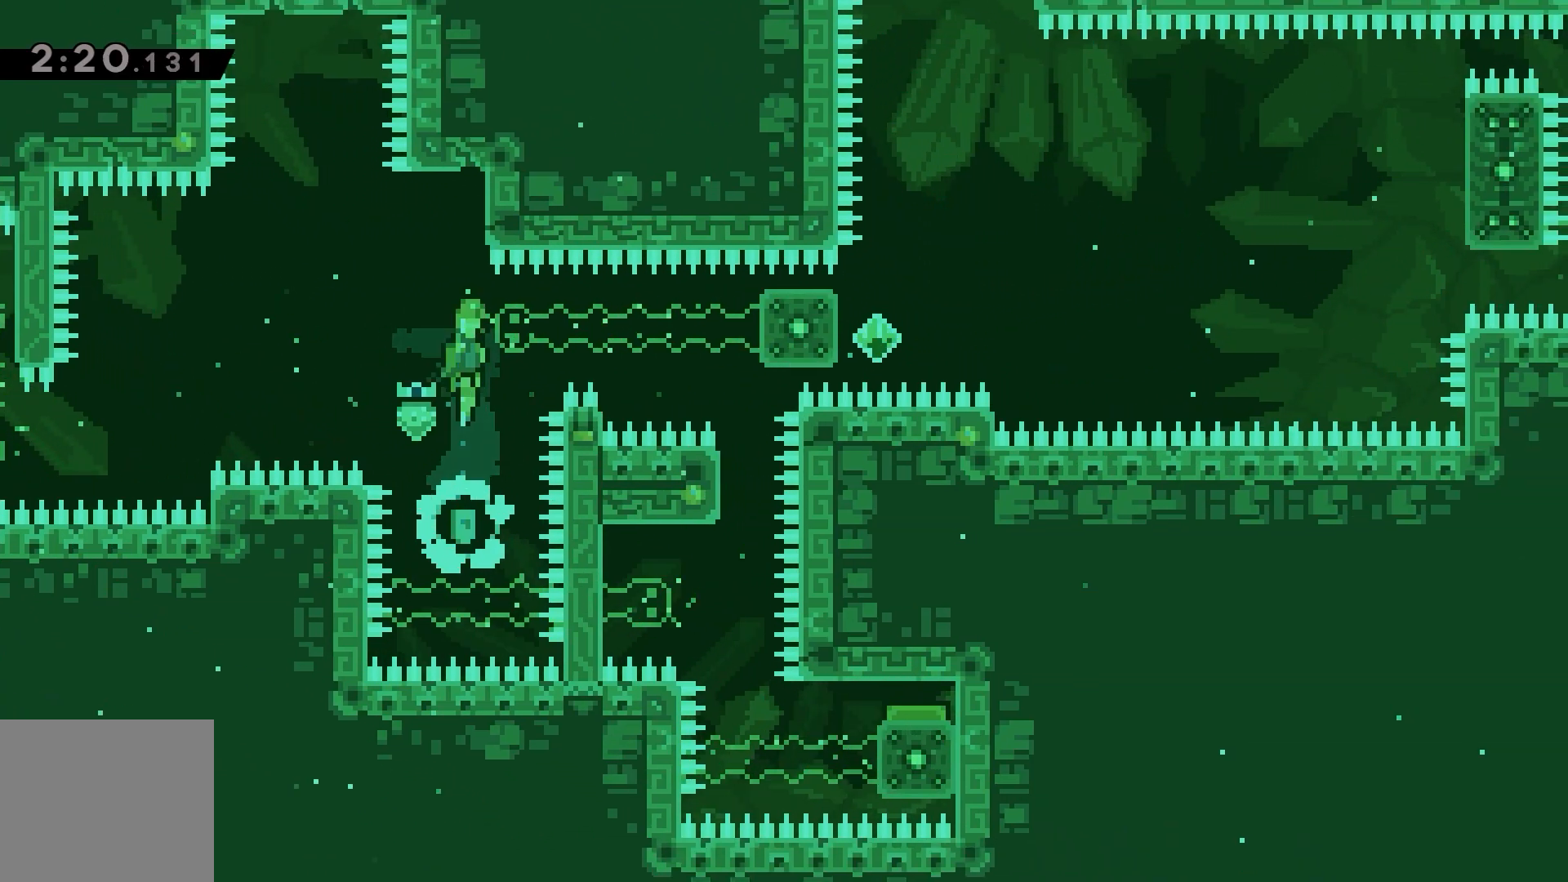
{"keys": ["right"], "events": [[467, "right", "down"]]}
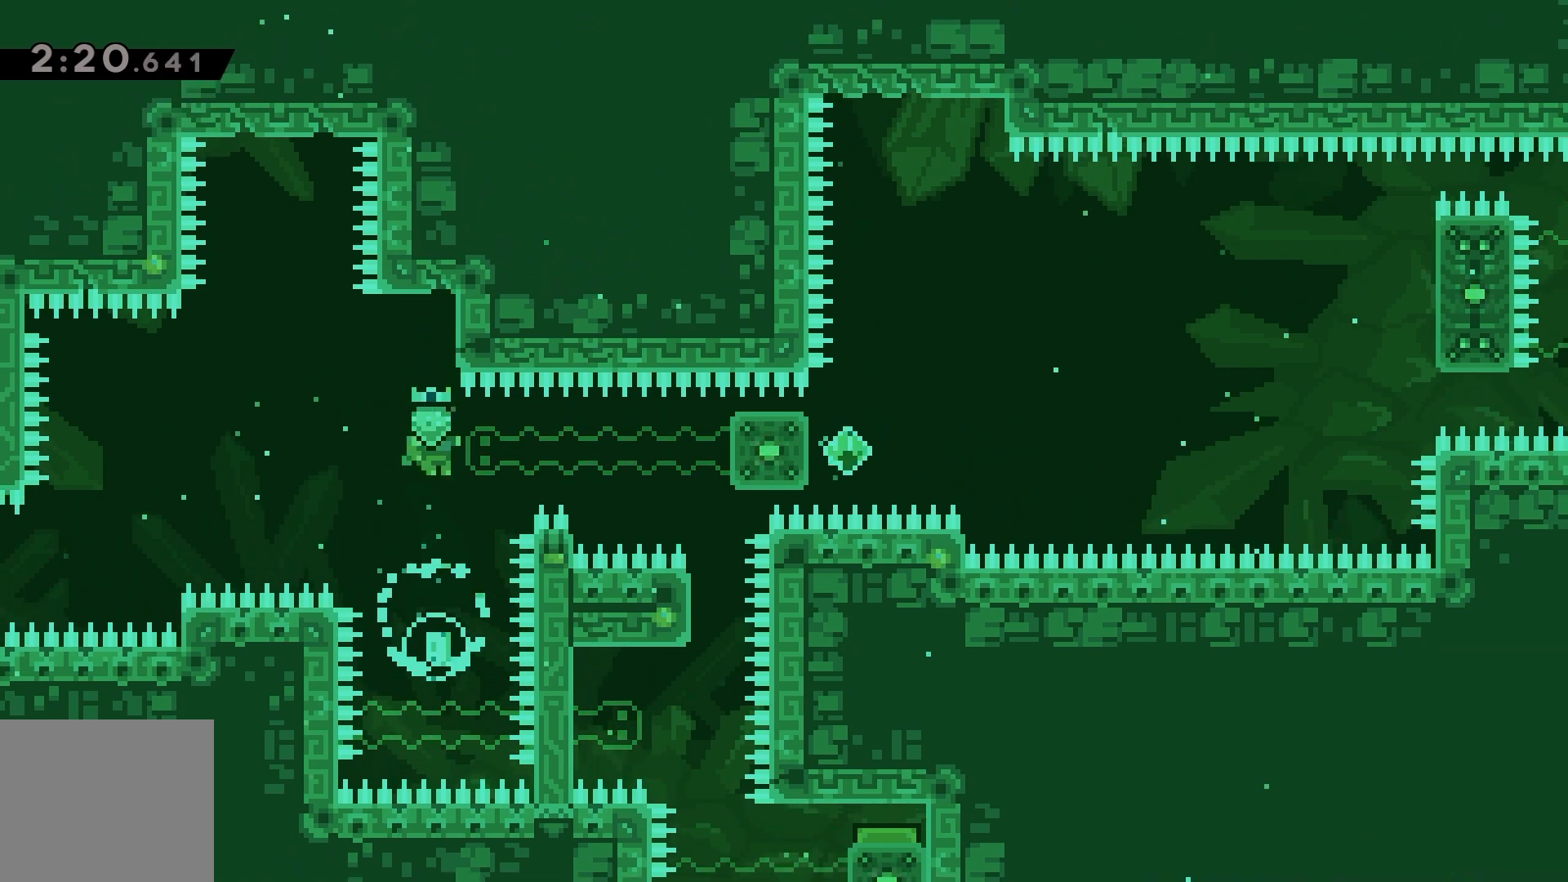
{"keys": ["grab"], "events": [[17, "dash", "down"], [83, "dash", "up"], [283, "grab", "down"], [350, "right", "up"]]}
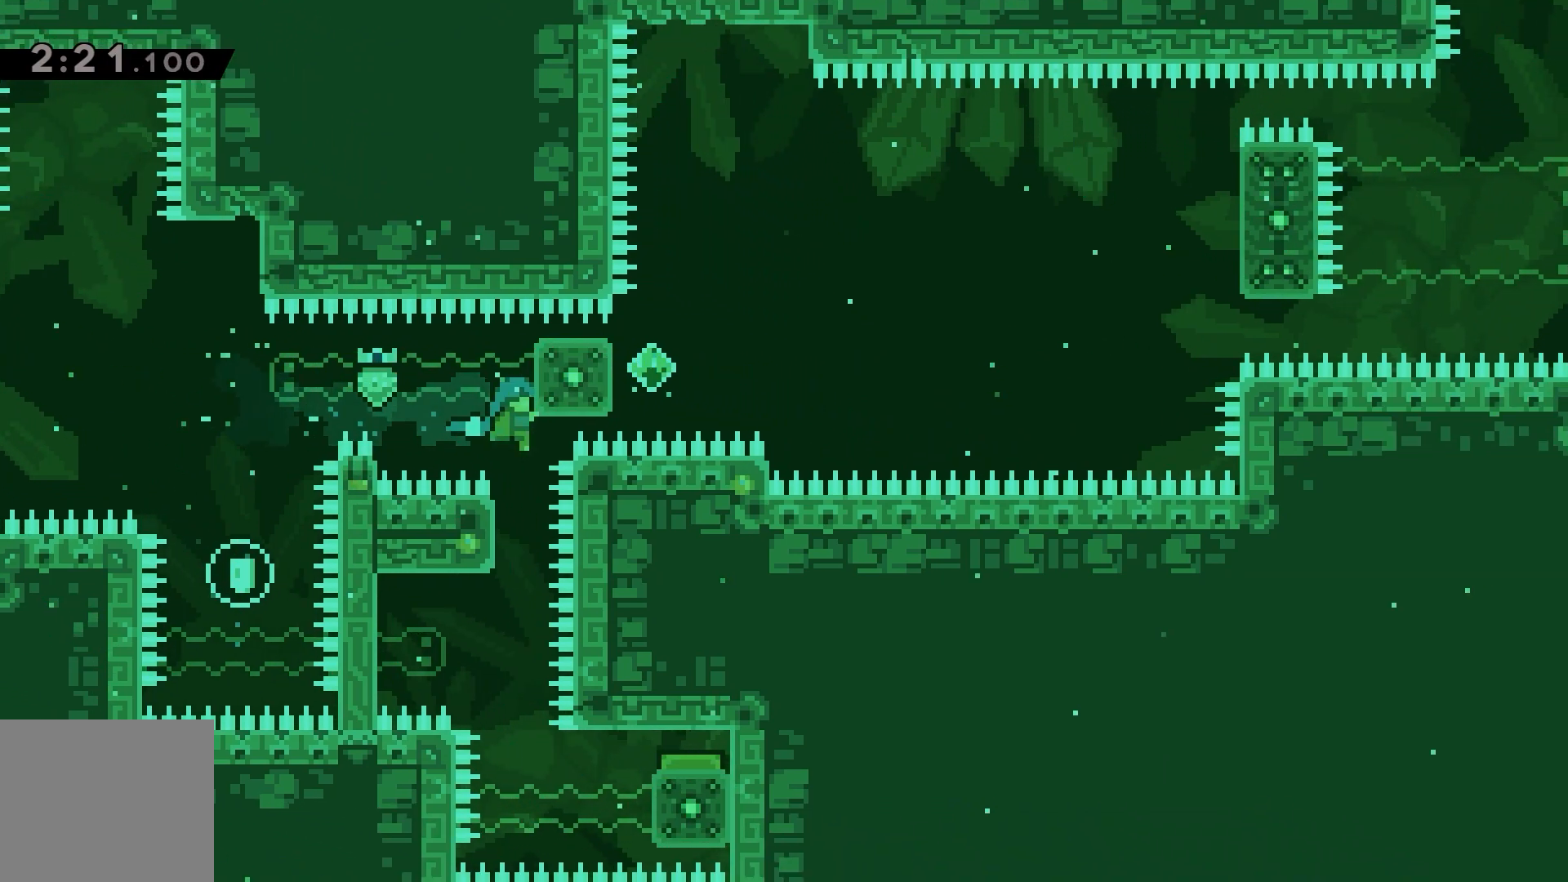
{"keys": ["grab"], "events": [[200, "grab", "up"], [383, "left", "down"], [450, "grab", "down"], [483, "left", "up"]]}
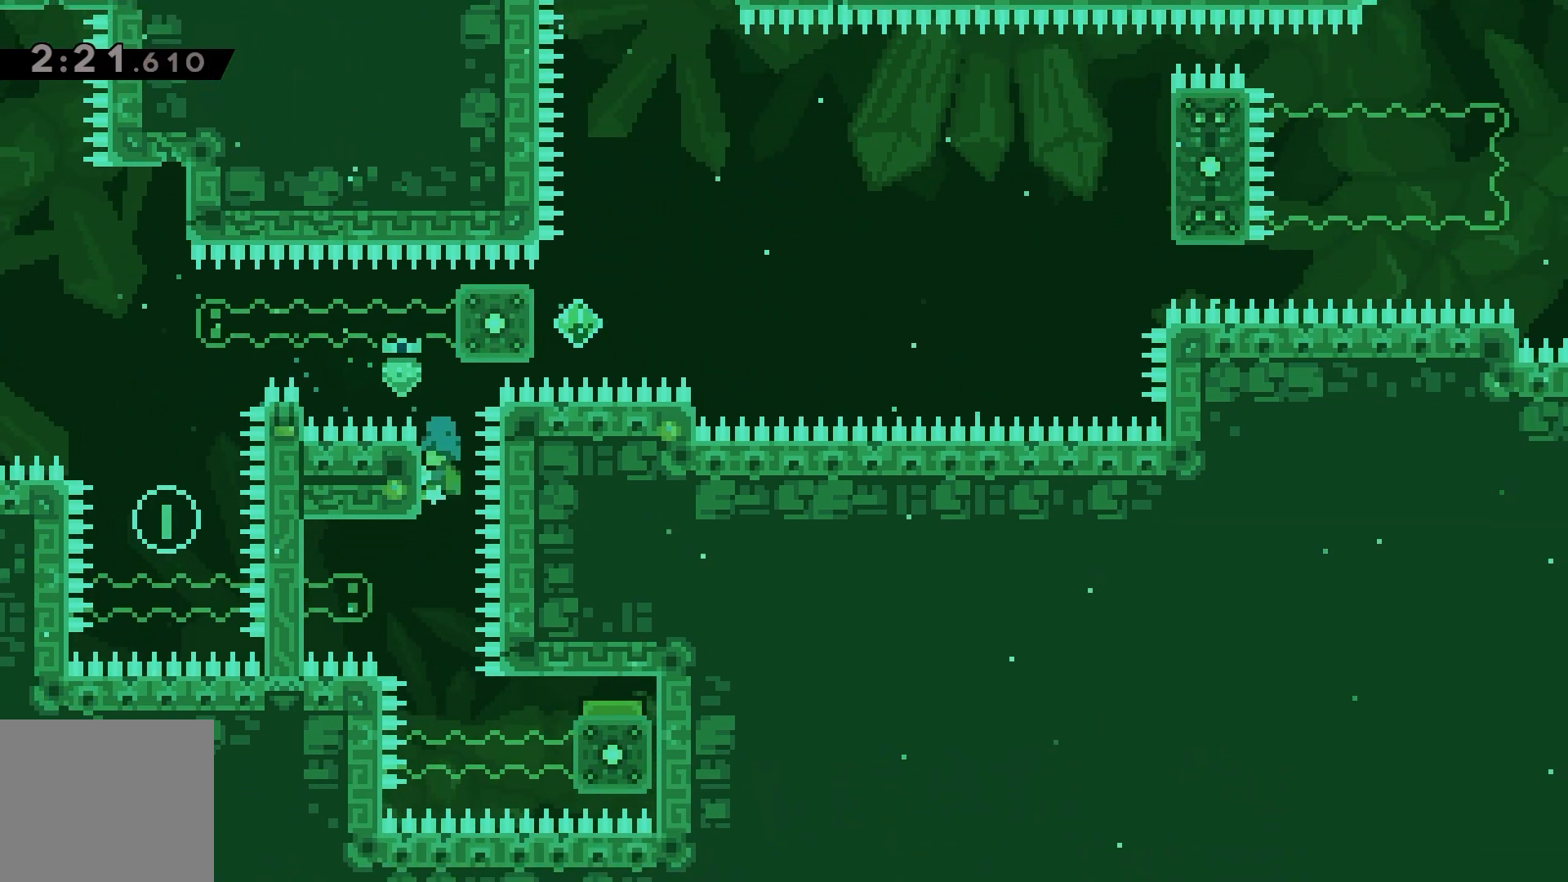
{"keys": [], "events": [[300, "grab", "up"]]}
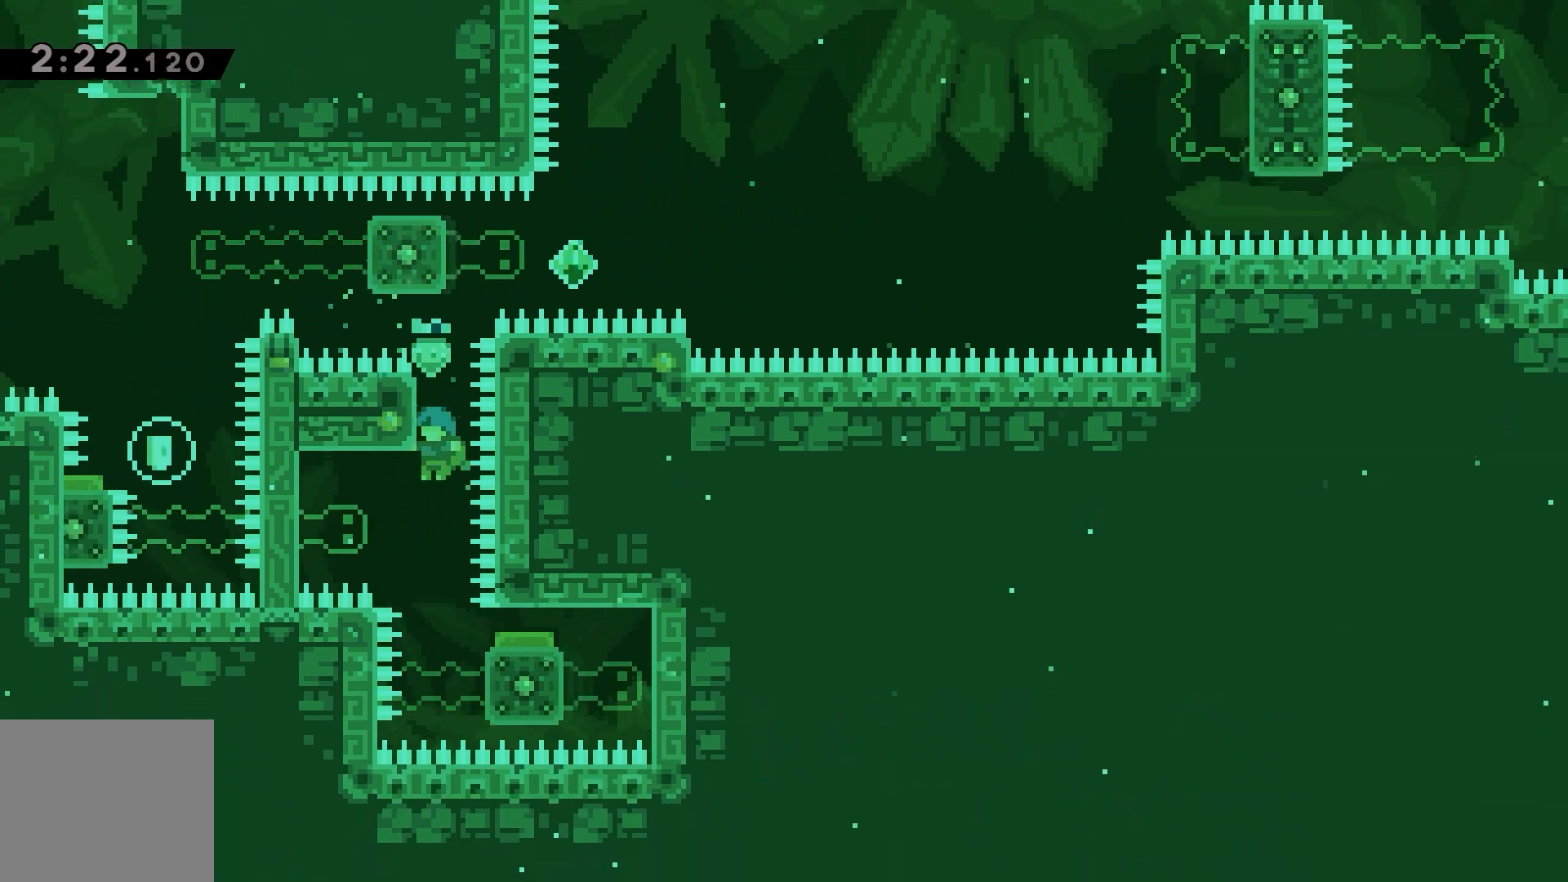
{"keys": [], "events": []}
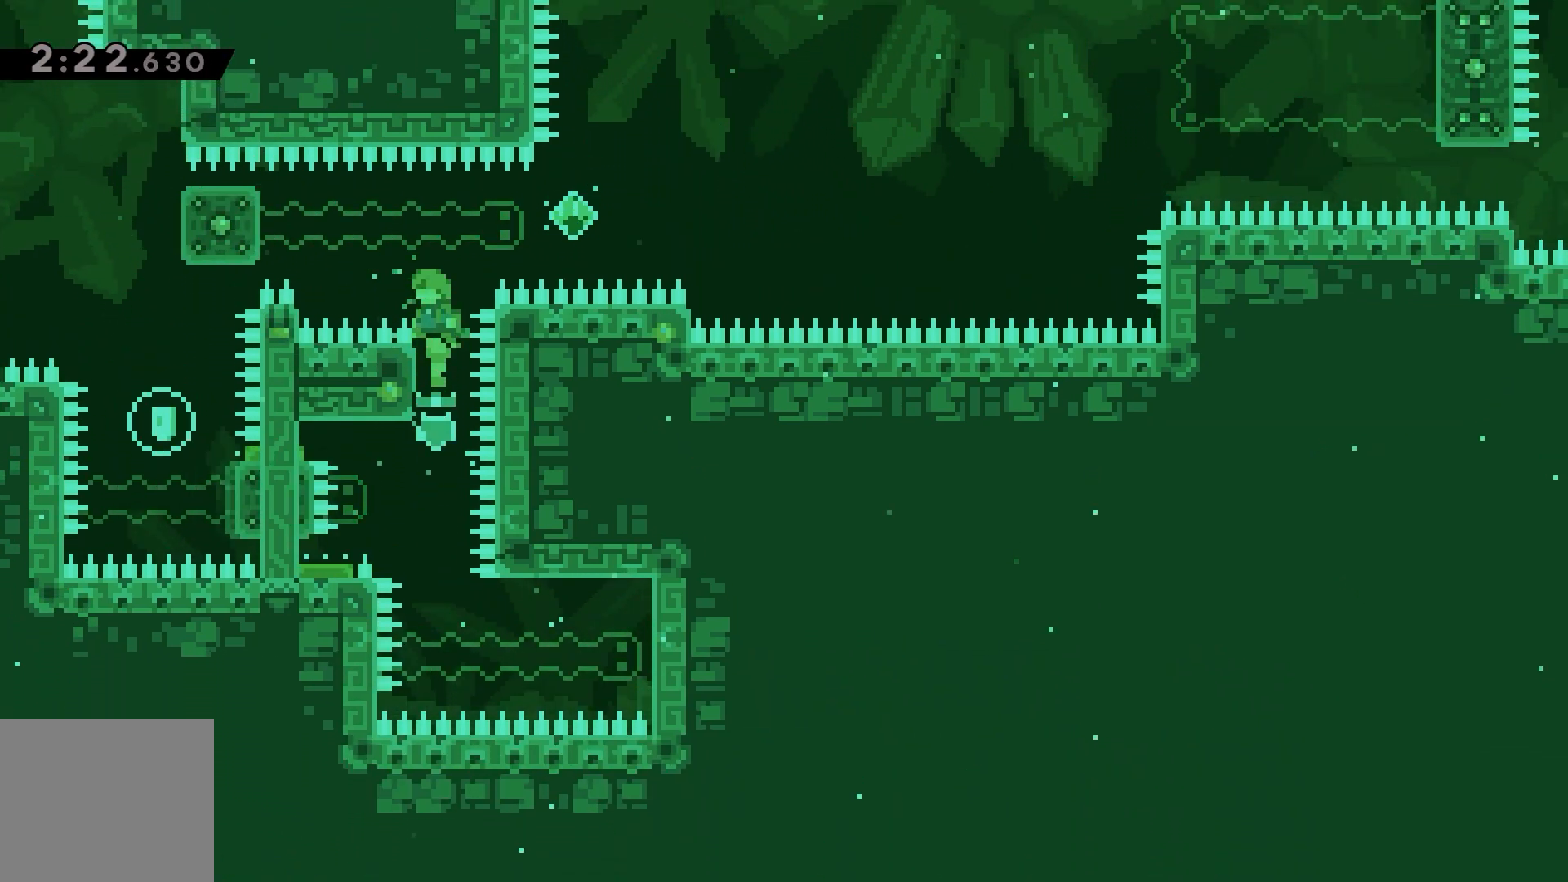
{"keys": ["grab"], "events": [[217, "grab", "down"]]}
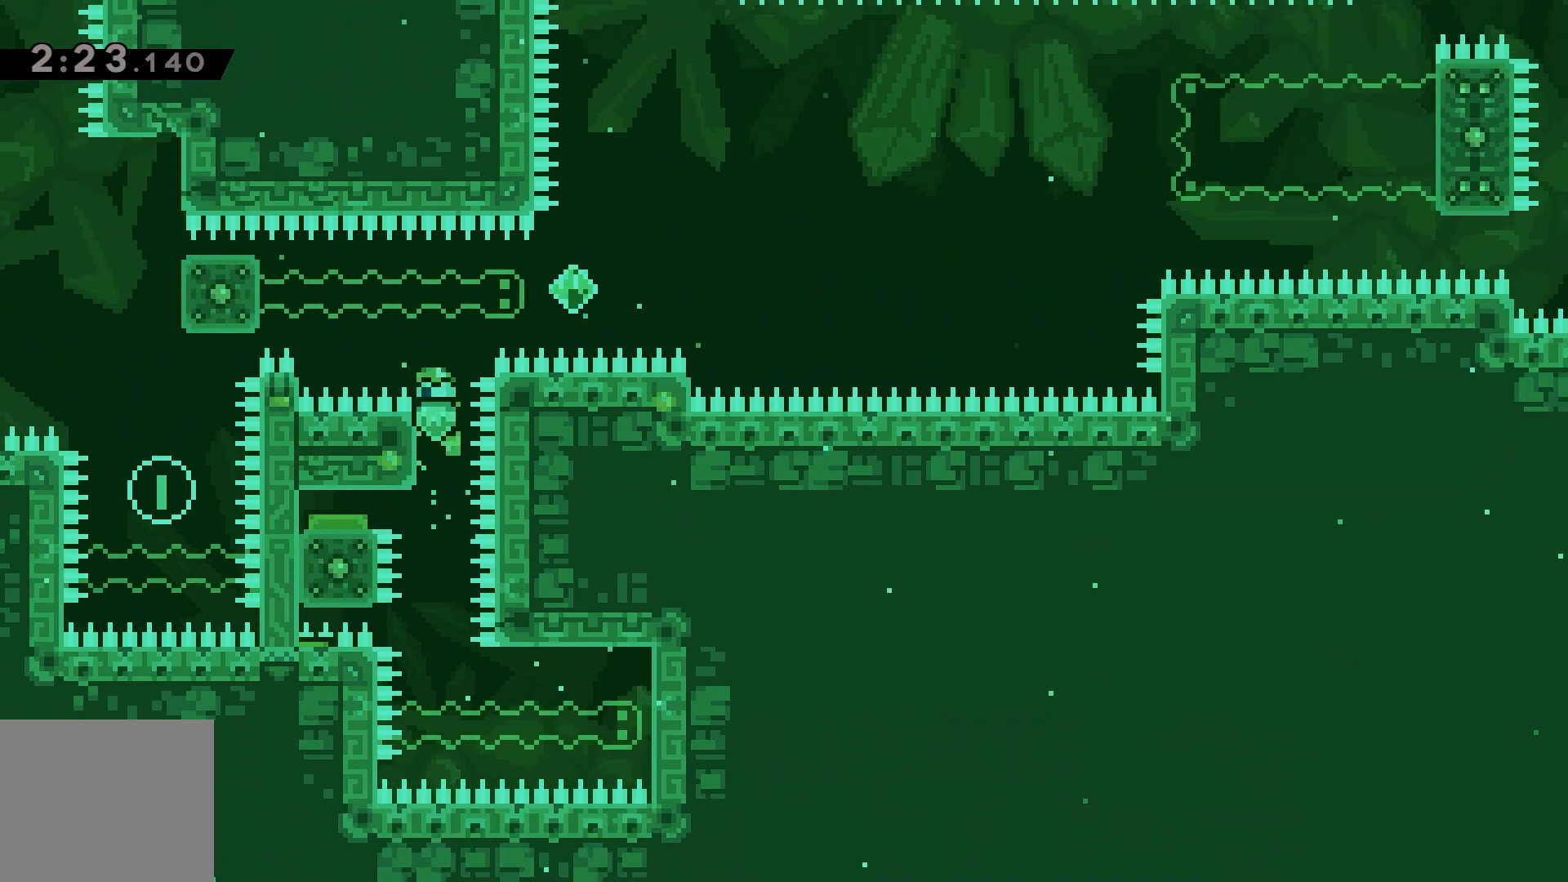
{"keys": ["dash", "left"], "events": [[133, "jump", "down"], [367, "grab", "up"], [400, "jump", "up"], [433, "dash", "down"], [450, "left", "down"]]}
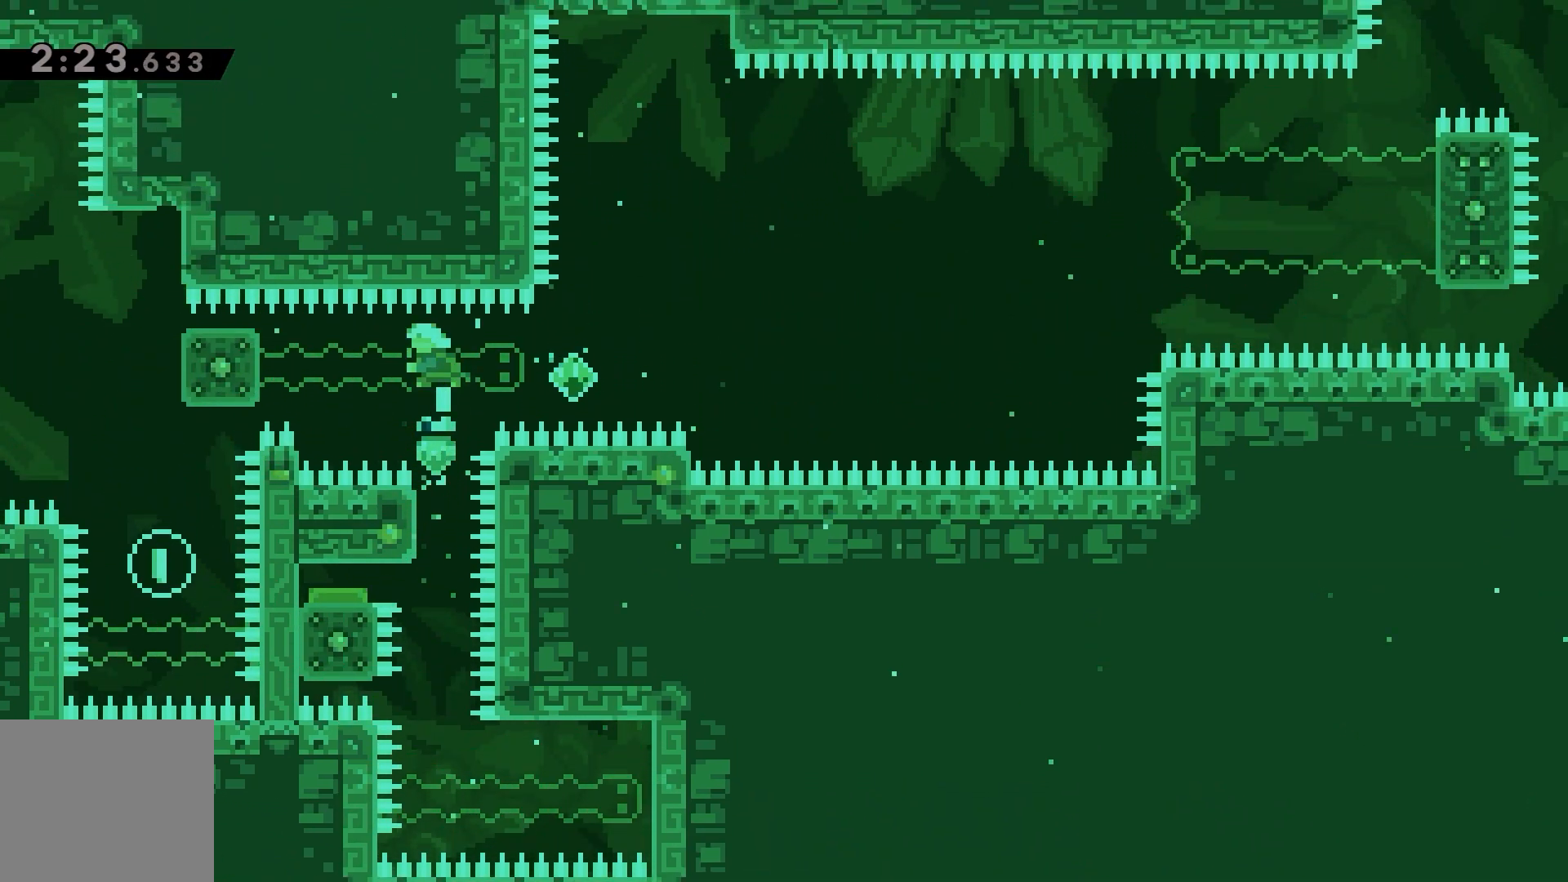
{"keys": ["jump", "right"], "events": [[17, "dash", "up"], [67, "left", "up"], [167, "right", "down"], [200, "jump", "down"]]}
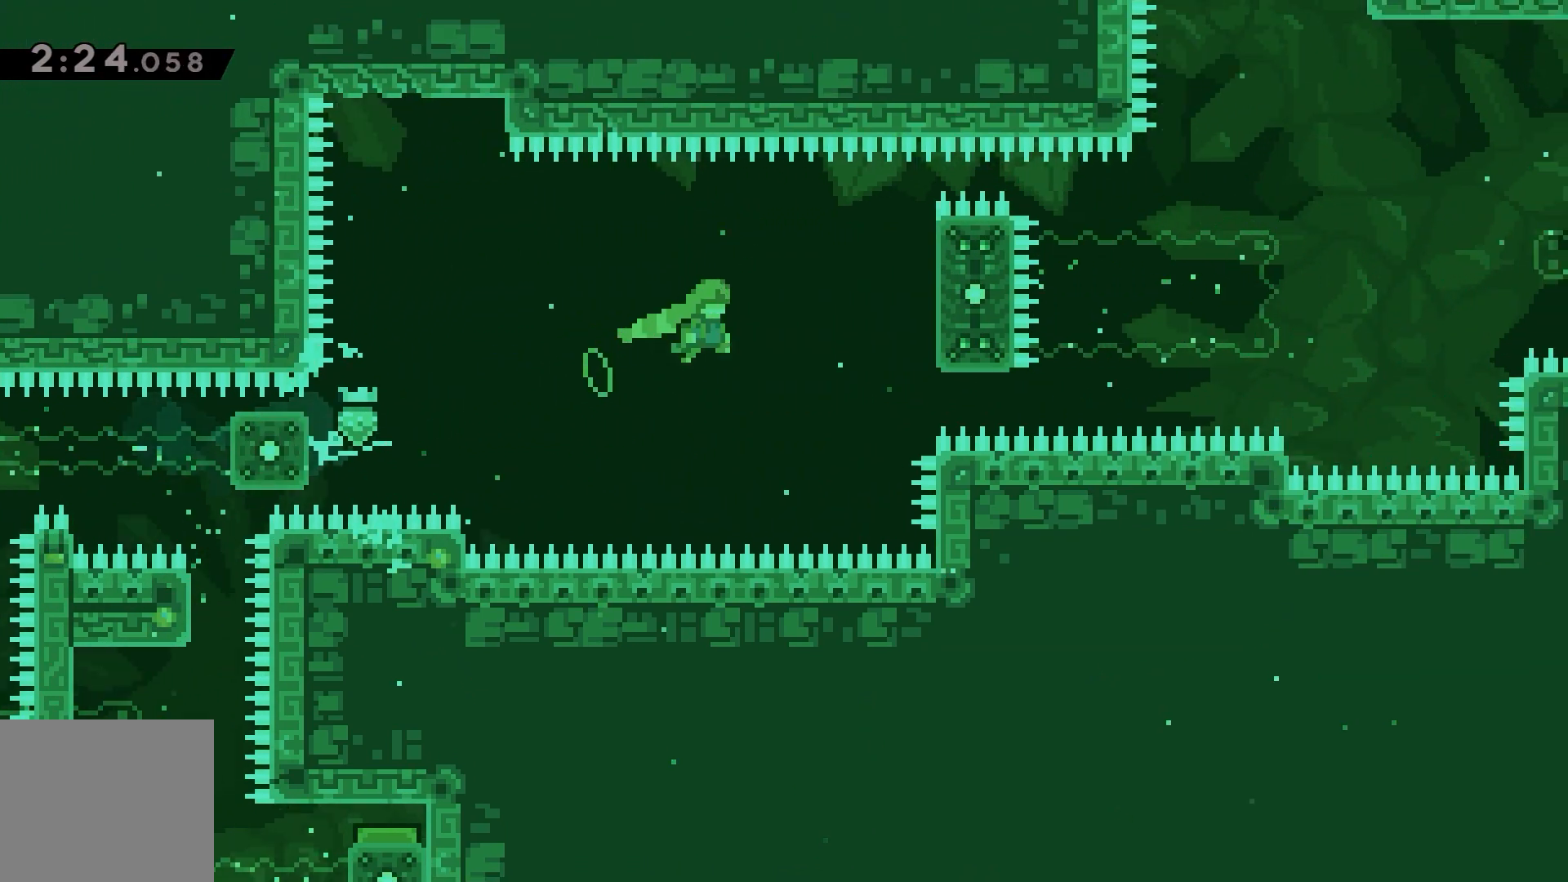
{"keys": ["grab", "up"], "events": [[50, "grab", "down"], [133, "up", "down"], [183, "right", "up"], [200, "jump", "up"]]}
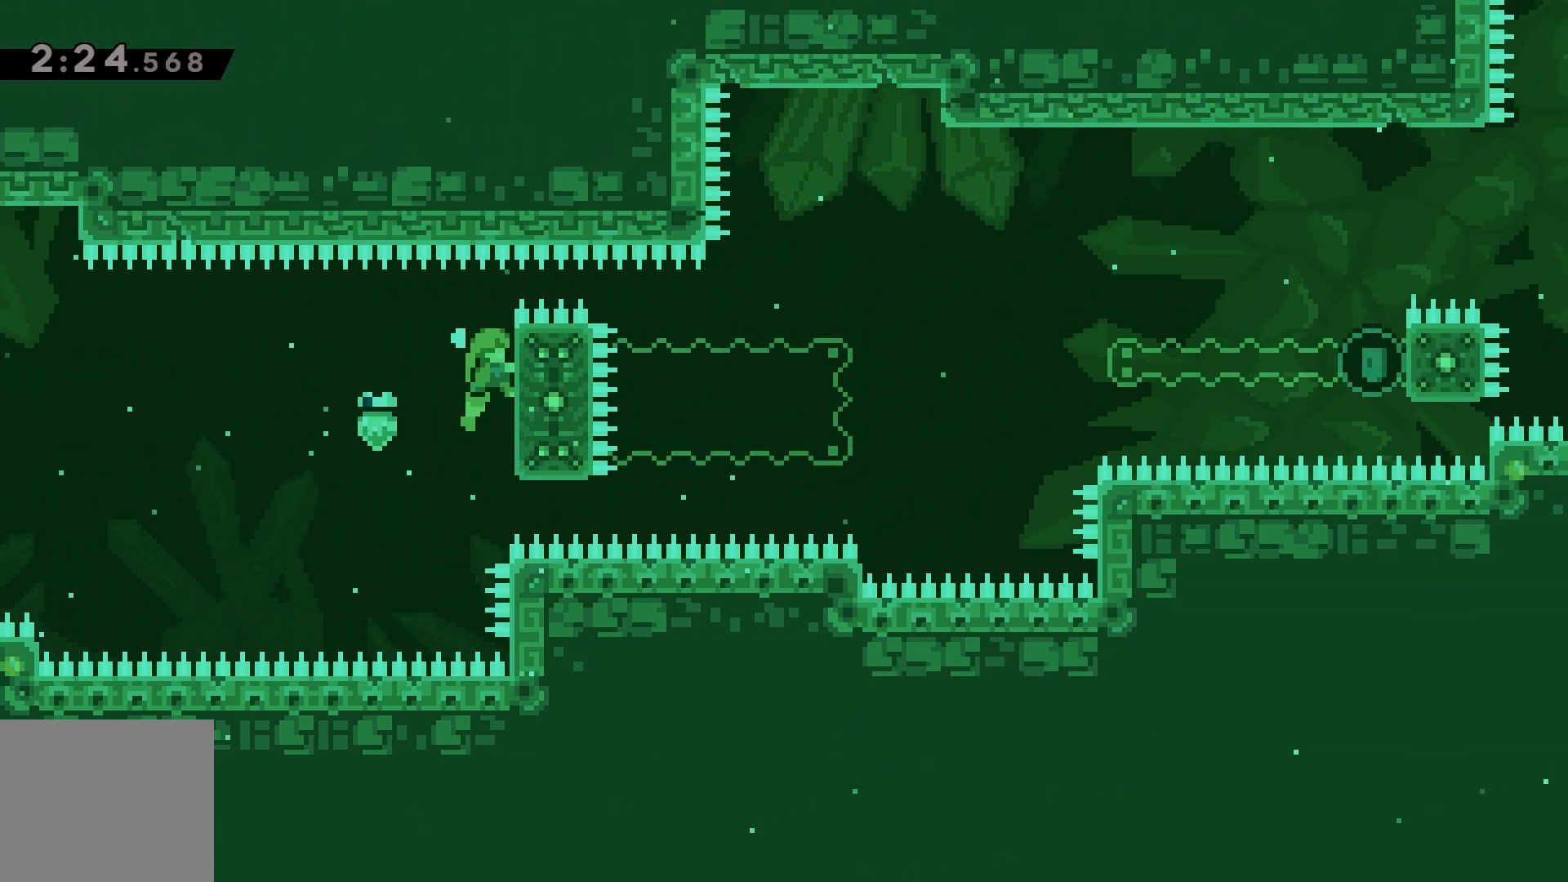
{"keys": ["grab", "up"], "events": []}
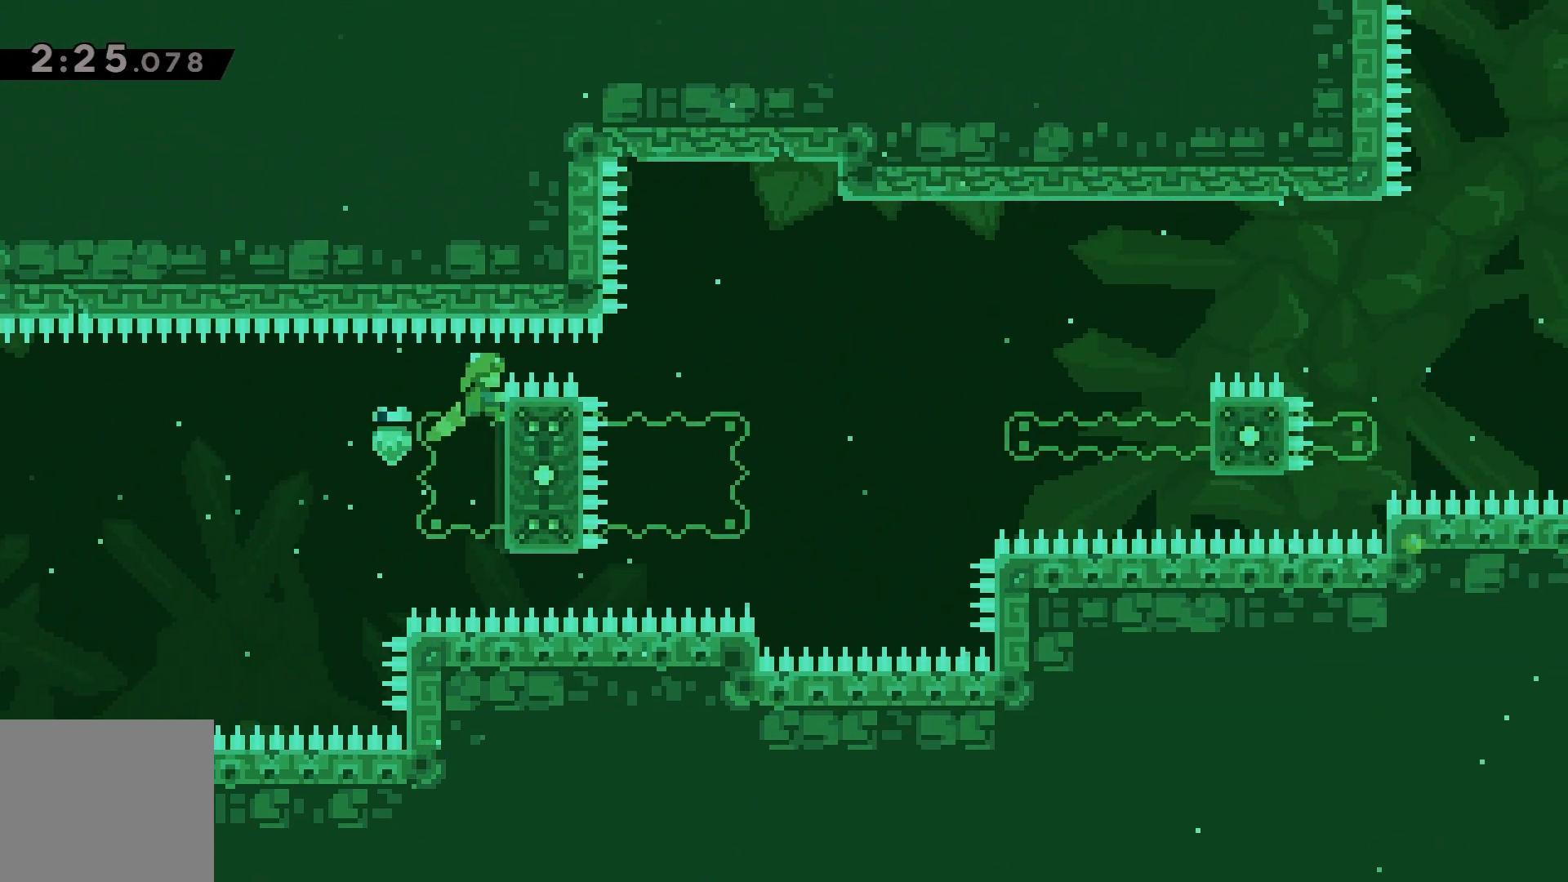
{"keys": ["grab", "jump", "right", "up"], "events": [[267, "right", "down"], [400, "jump", "down"]]}
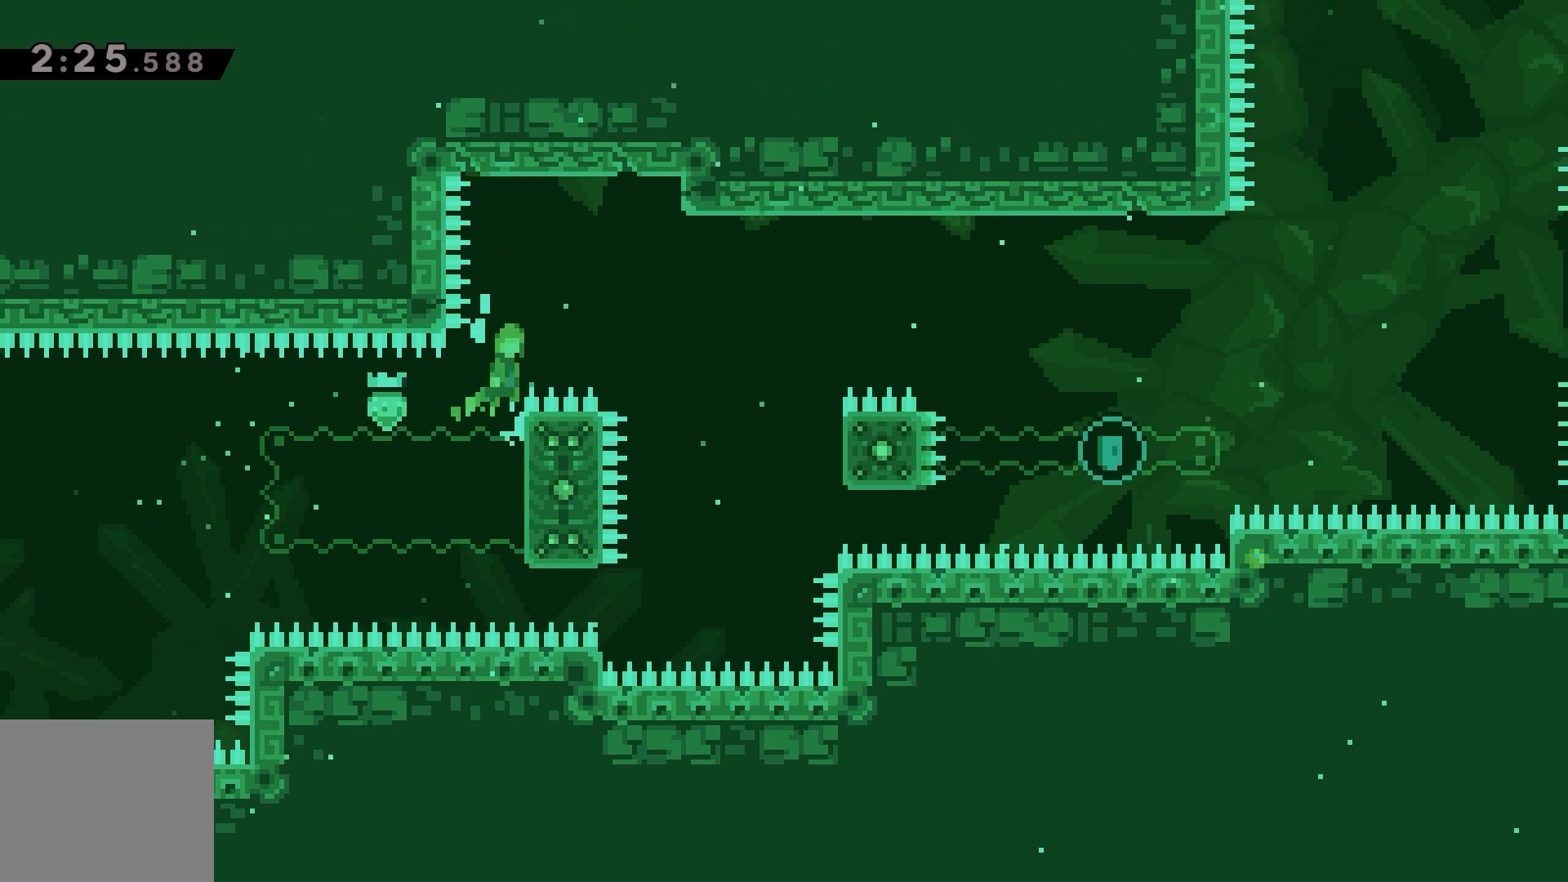
{"keys": ["grab", "jump", "right", "up"], "events": []}
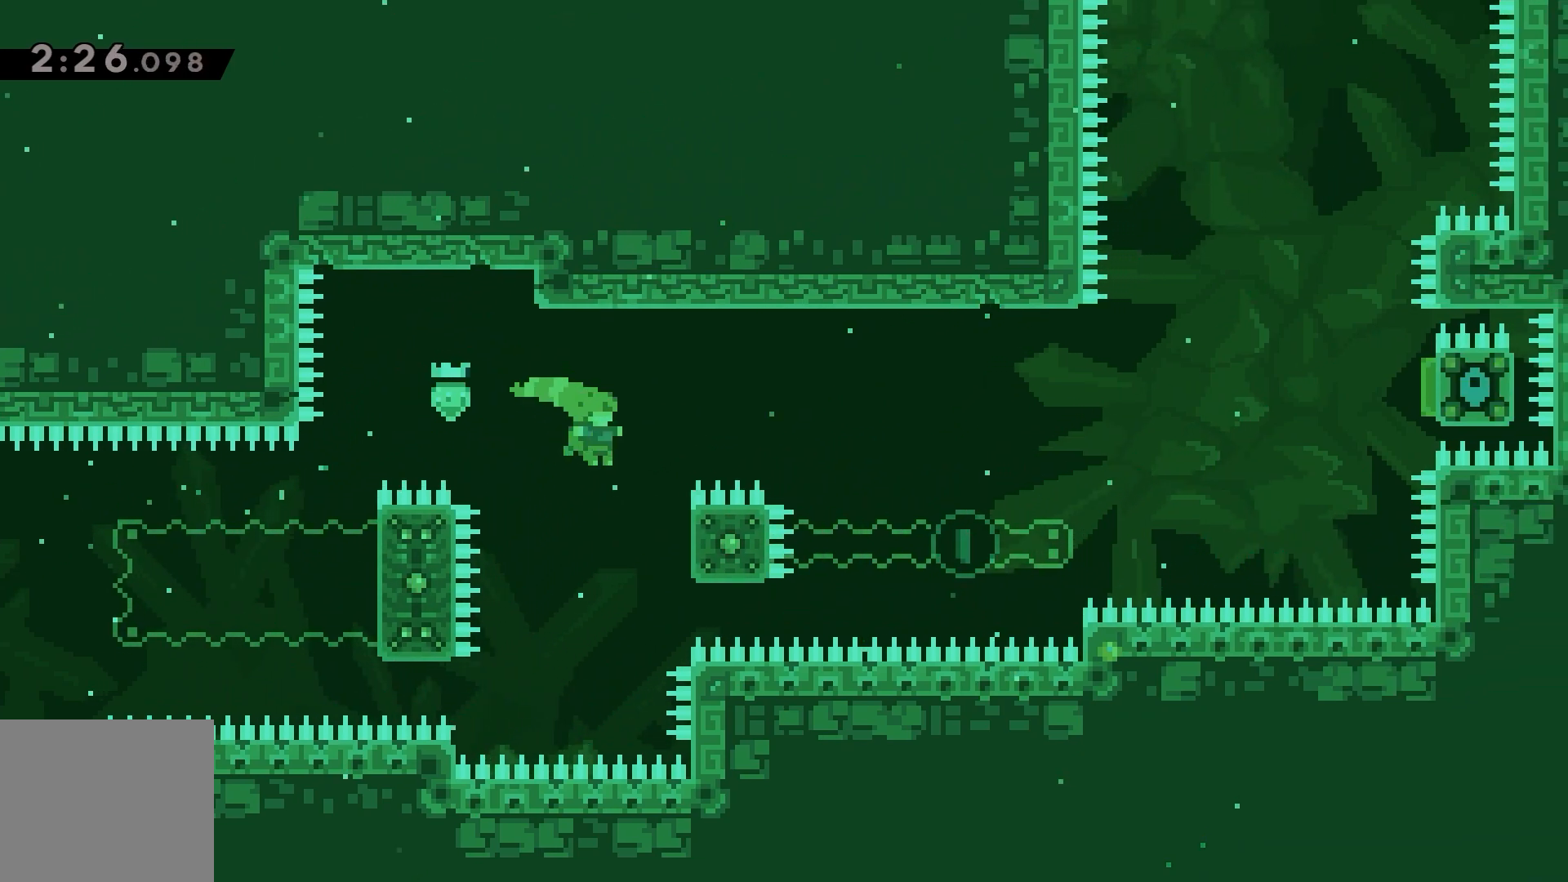
{"keys": ["grab", "up"], "events": [[67, "up", "up"], [83, "jump", "up"], [100, "up", "down"], [133, "right", "up"]]}
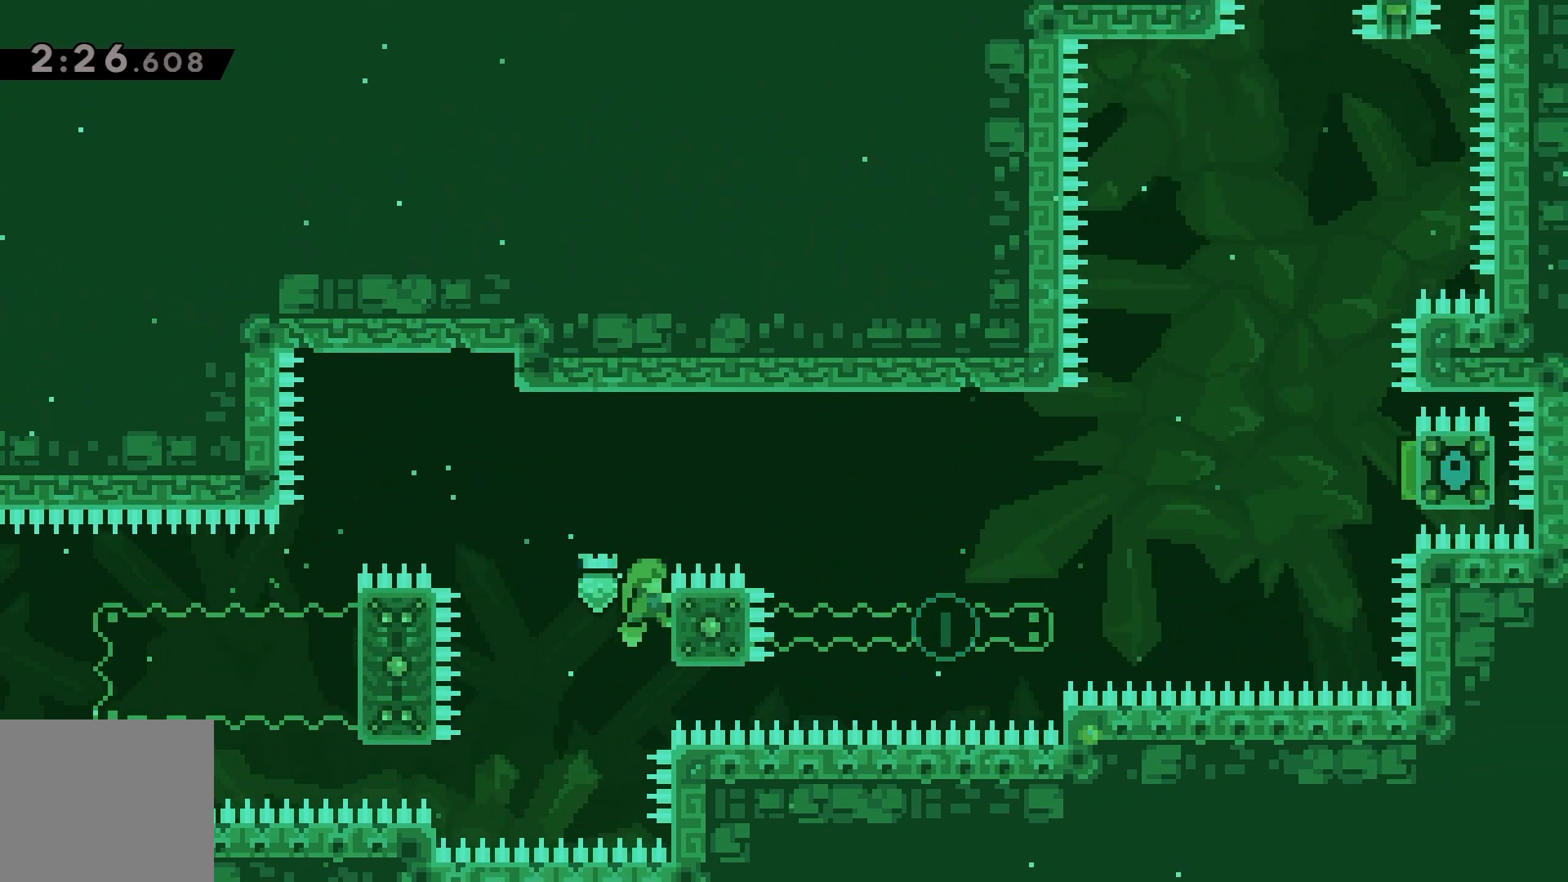
{"keys": ["grab", "jump", "right"], "events": [[183, "up", "up"], [200, "dash", "down"], [217, "right", "down"], [400, "dash", "up"], [483, "jump", "down"]]}
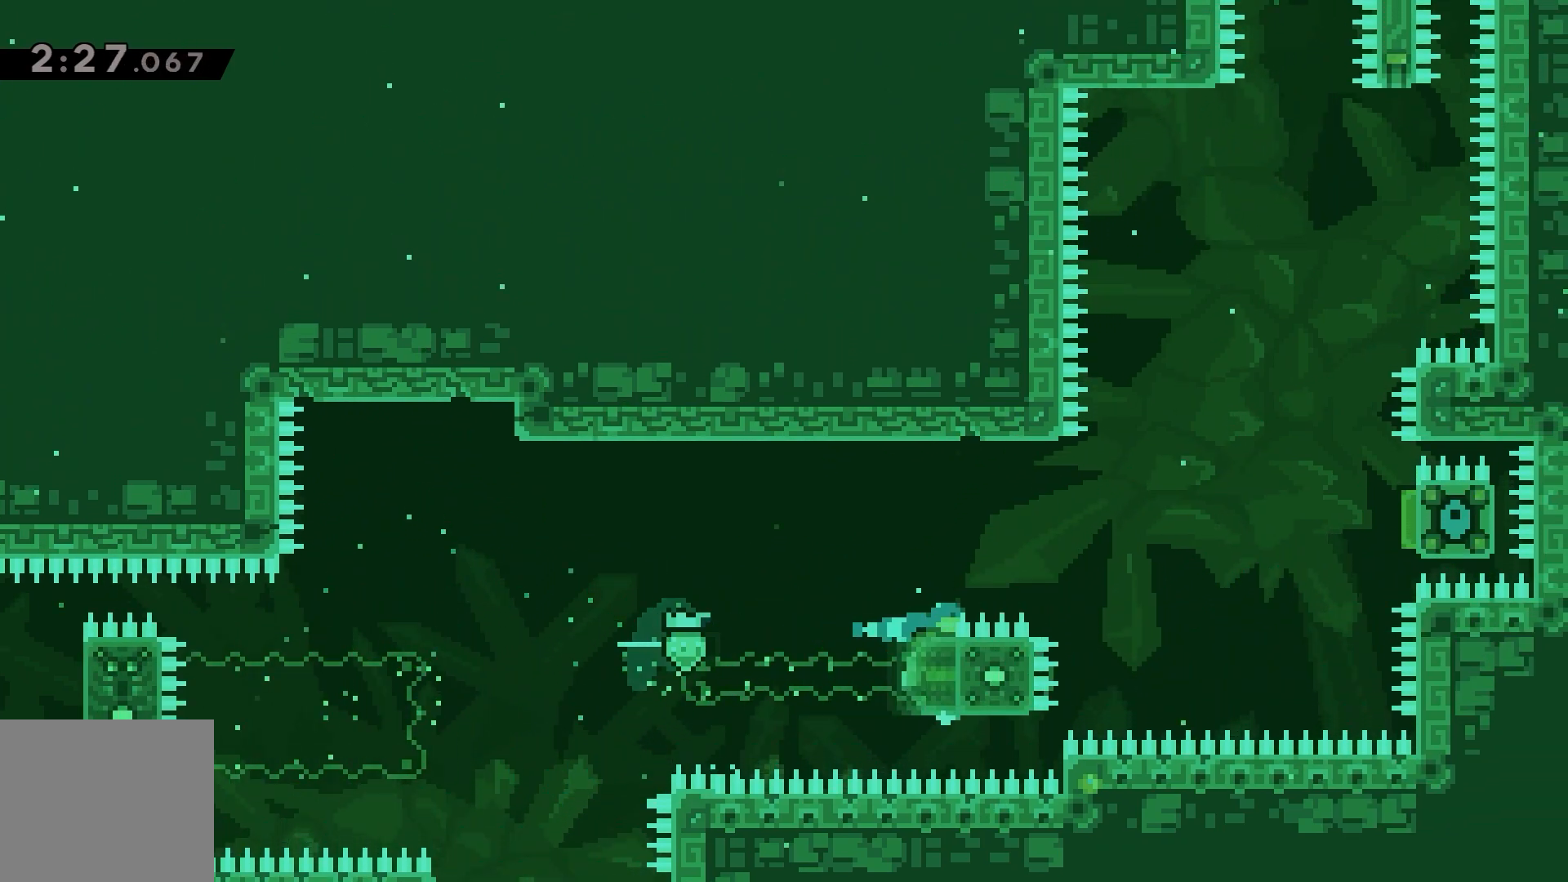
{"keys": ["dash", "up"], "events": [[433, "right", "up"], [450, "grab", "up"], [467, "jump", "up"], [483, "up", "down"], [500, "dash", "down"]]}
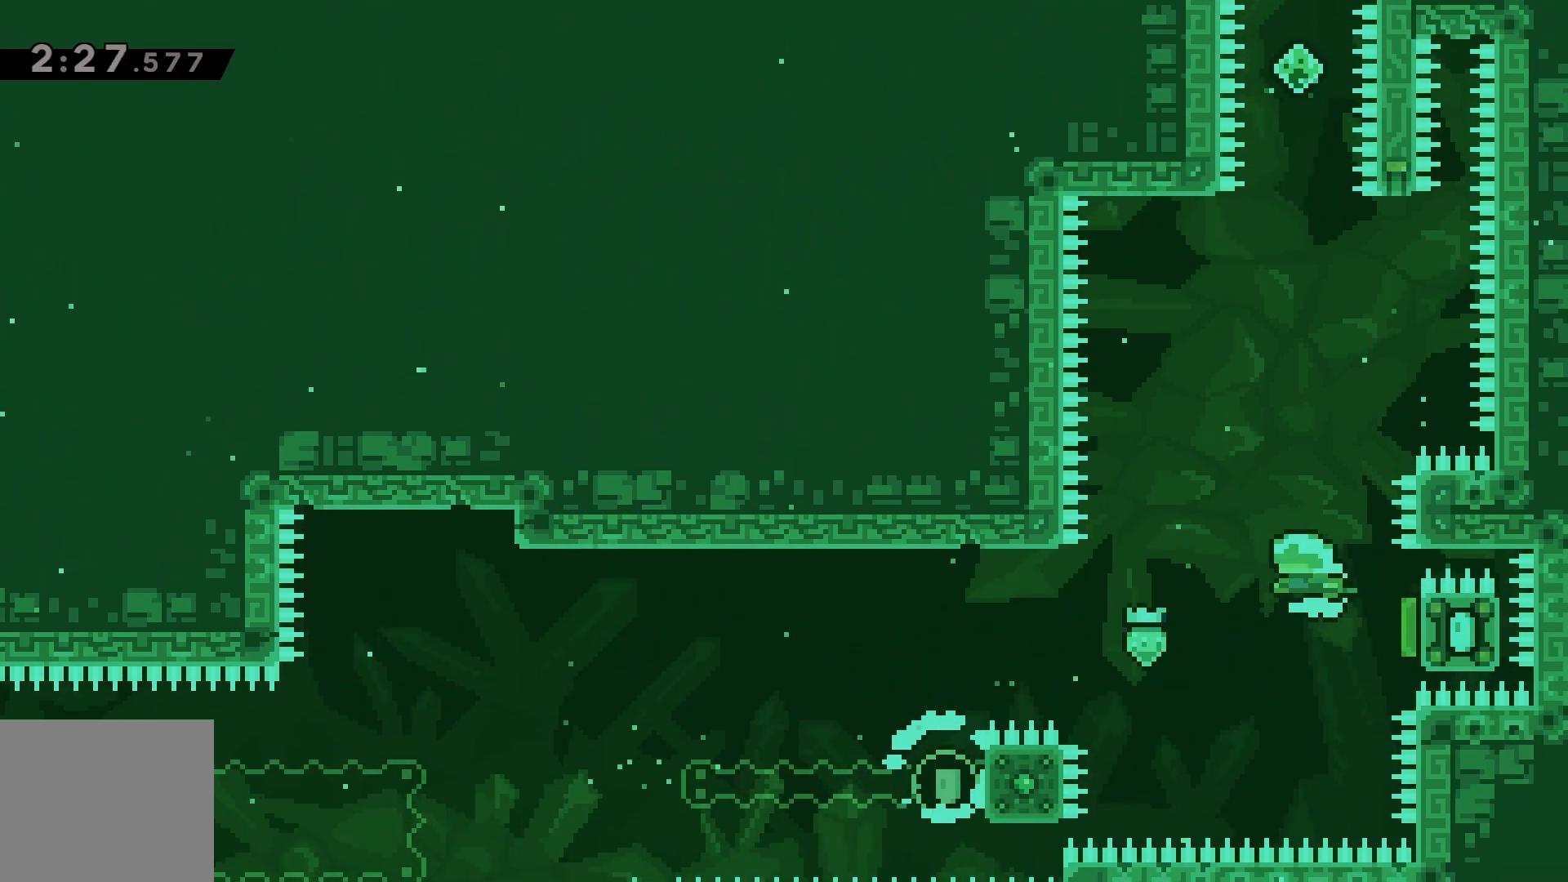
{"keys": ["right"], "events": [[67, "dash", "up"], [200, "up", "up"], [383, "right", "down"]]}
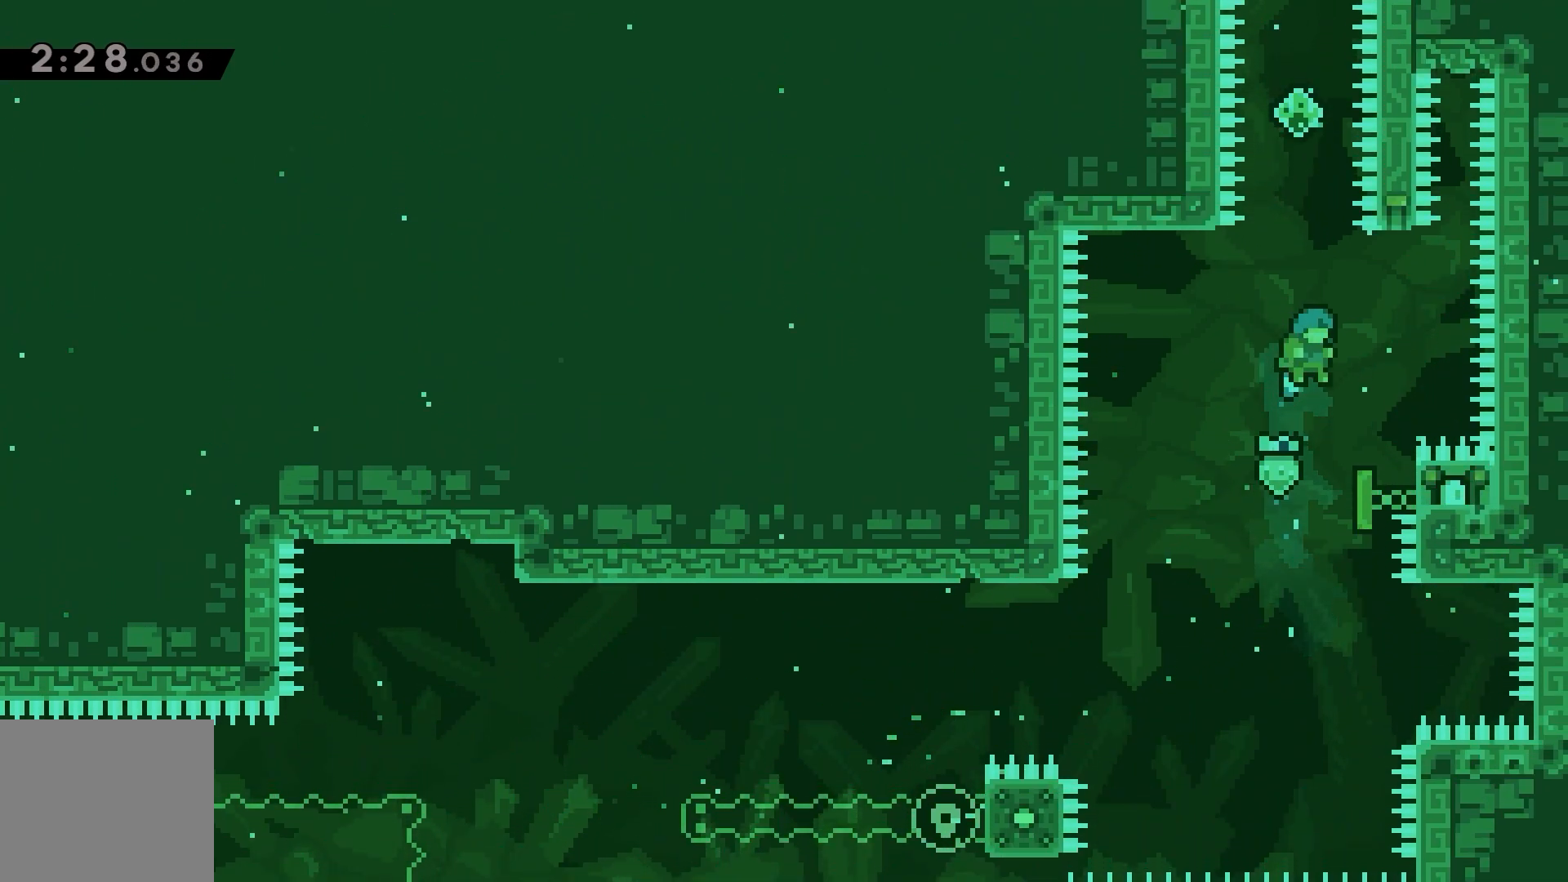
{"keys": ["up"], "events": [[133, "right", "up"], [167, "up", "down"], [183, "dash", "down"], [250, "dash", "up"], [417, "up", "up"], [500, "up", "down"]]}
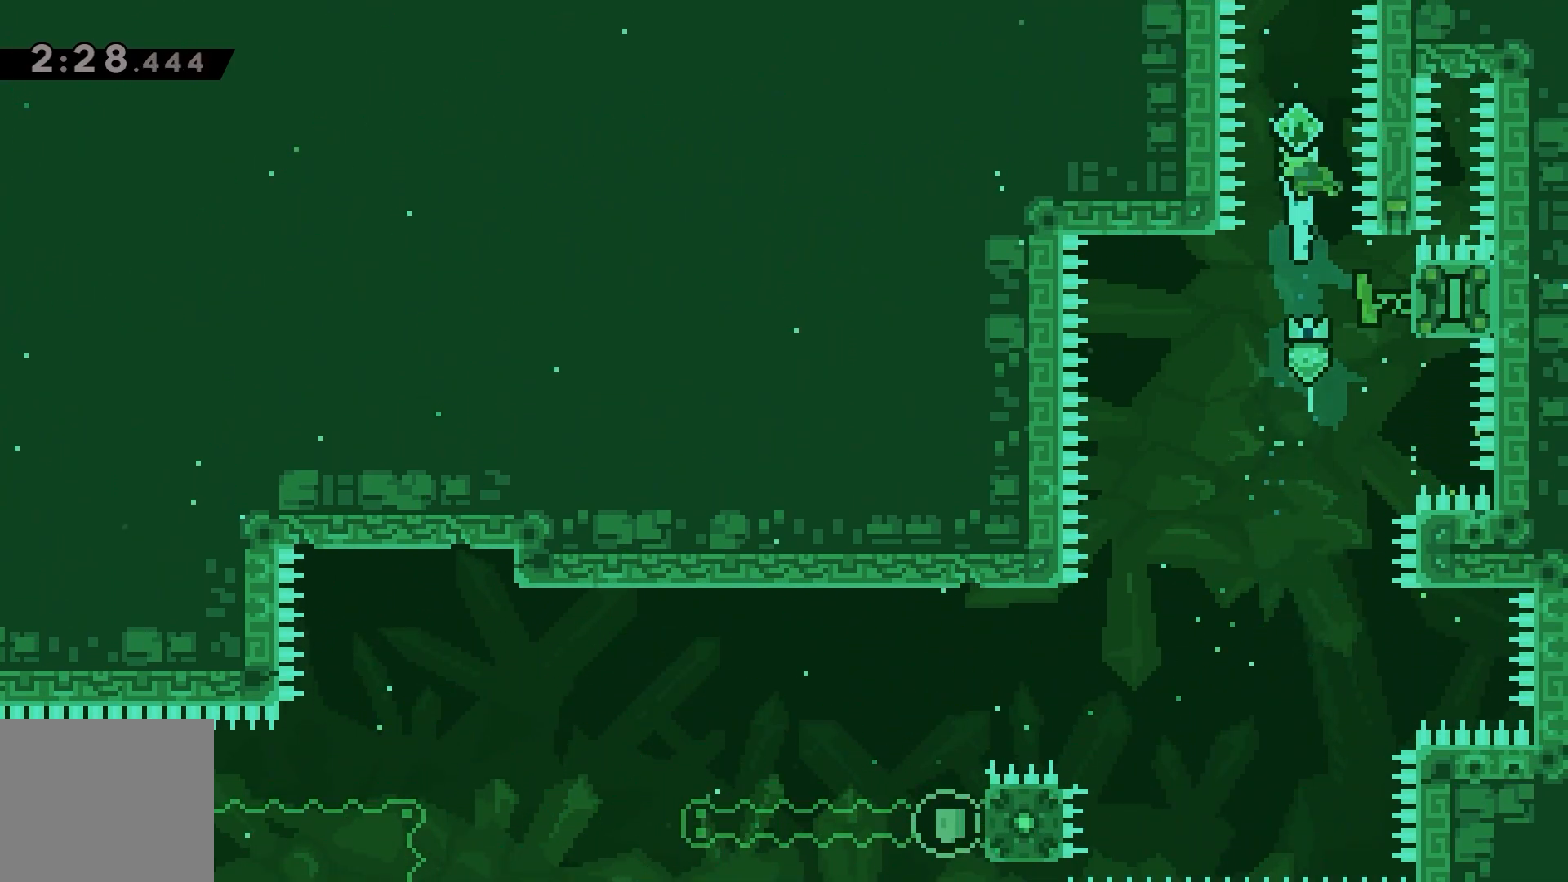
{"keys": [], "events": [[17, "dash", "down"], [83, "dash", "up"], [333, "up", "up"]]}
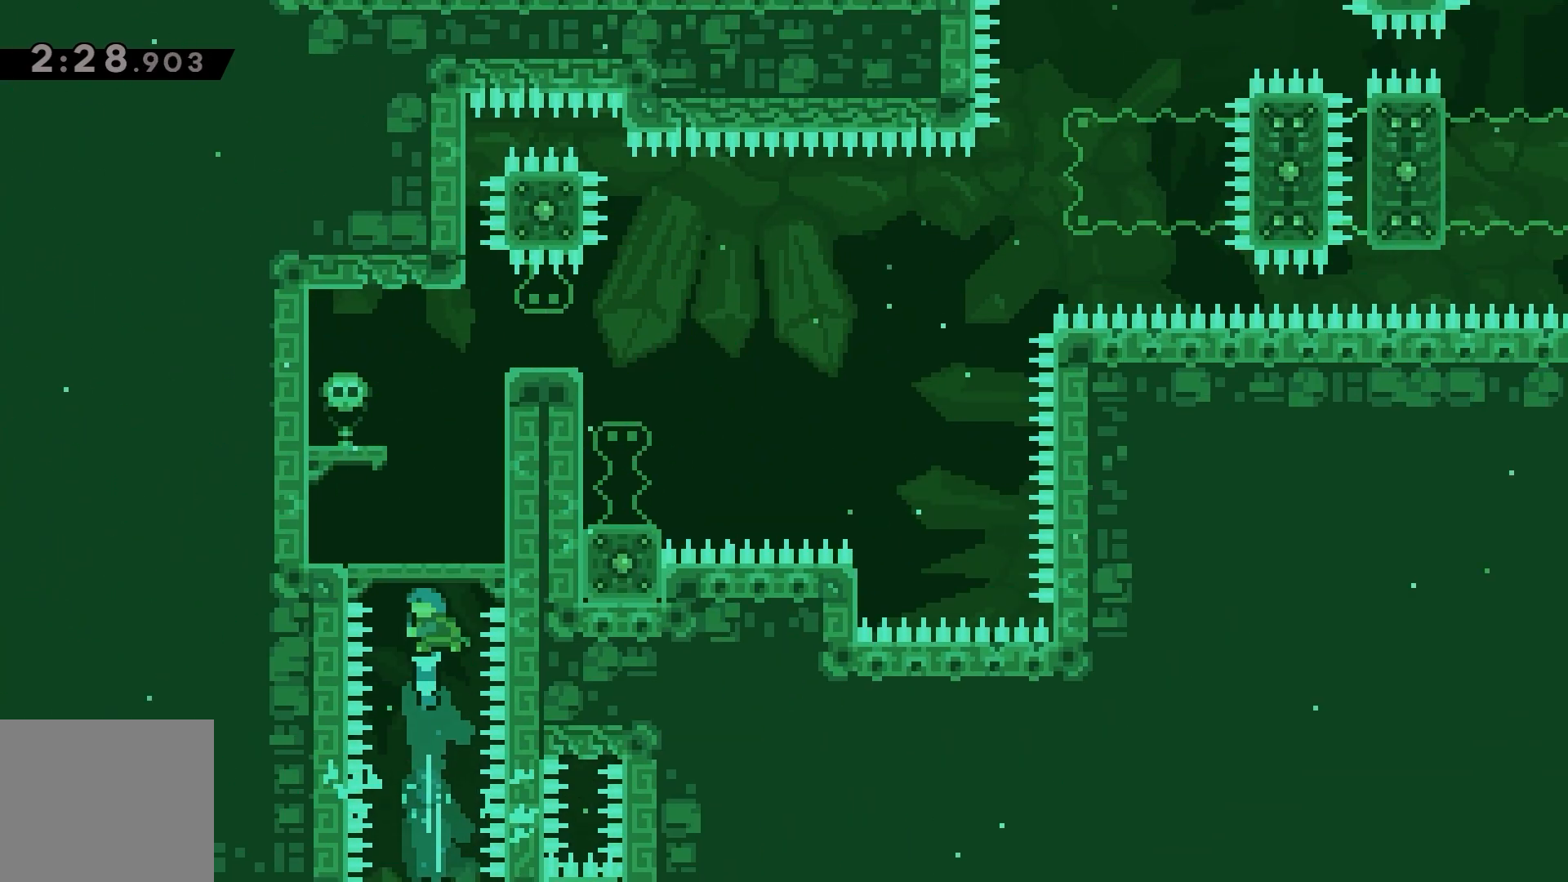
{"keys": ["right"], "events": [[383, "right", "down"], [417, "demo", "down"], [450, "demo", "up"]]}
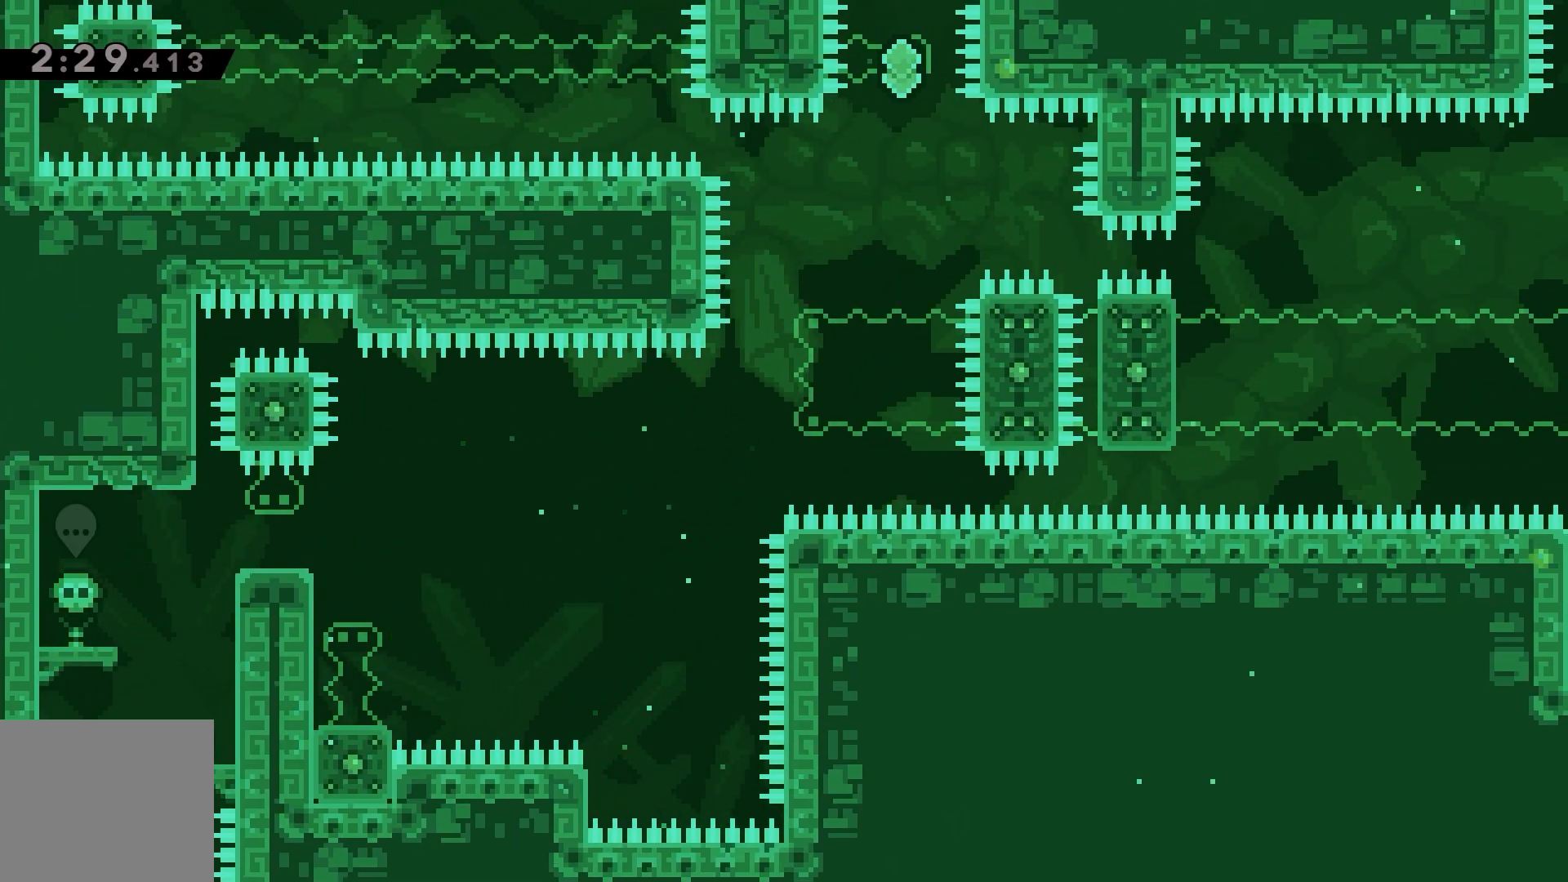
{"keys": ["grab", "right", "up"], "events": [[50, "grab", "down"], [117, "up", "down"]]}
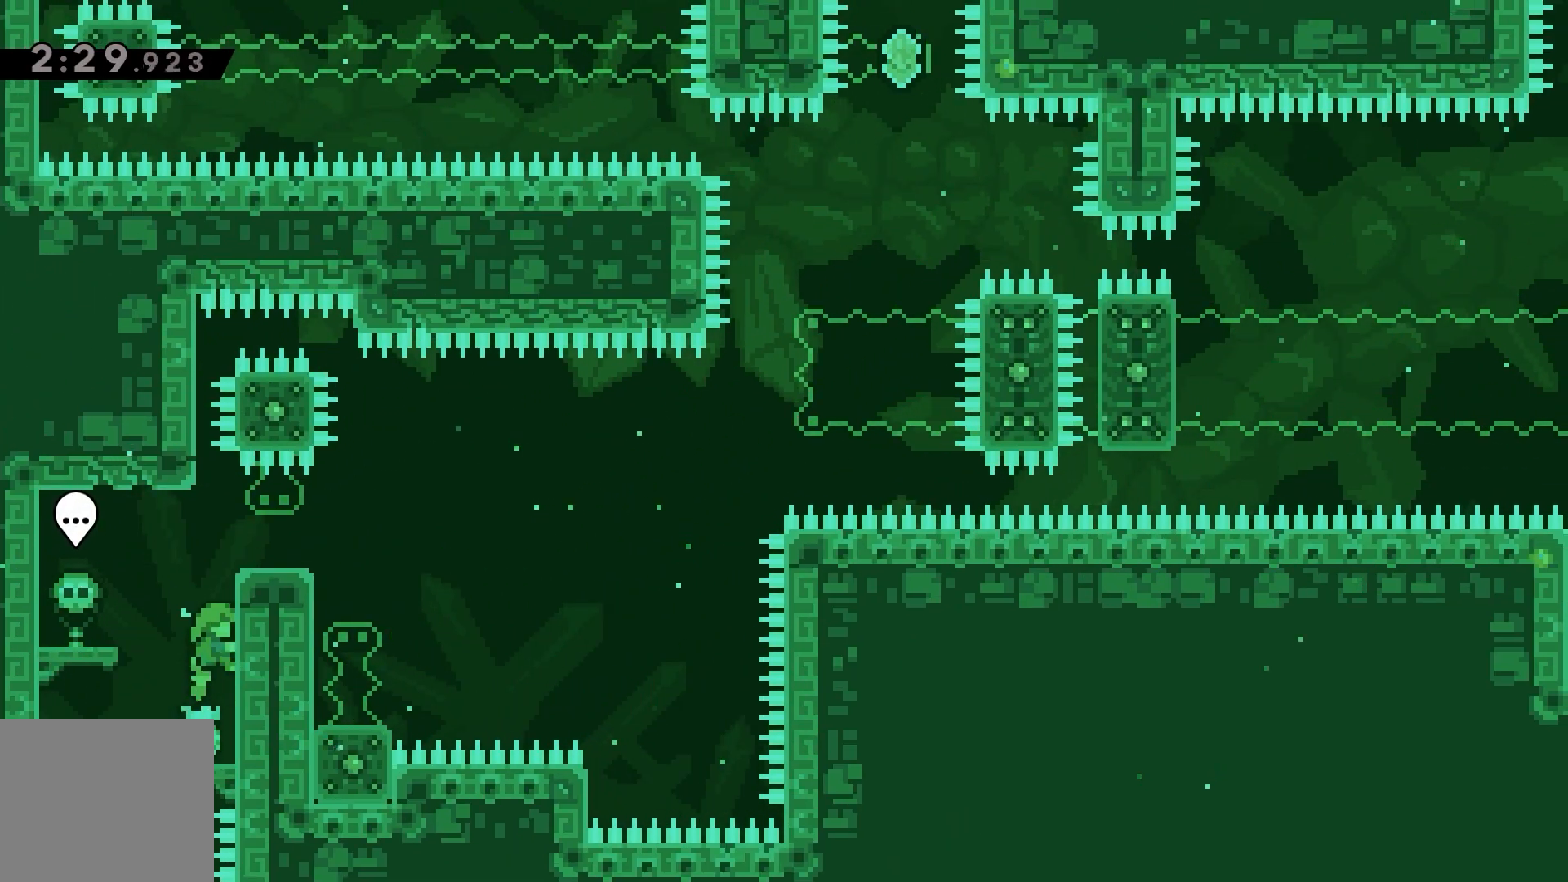
{"keys": ["grab", "right"], "events": [[500, "up", "up"]]}